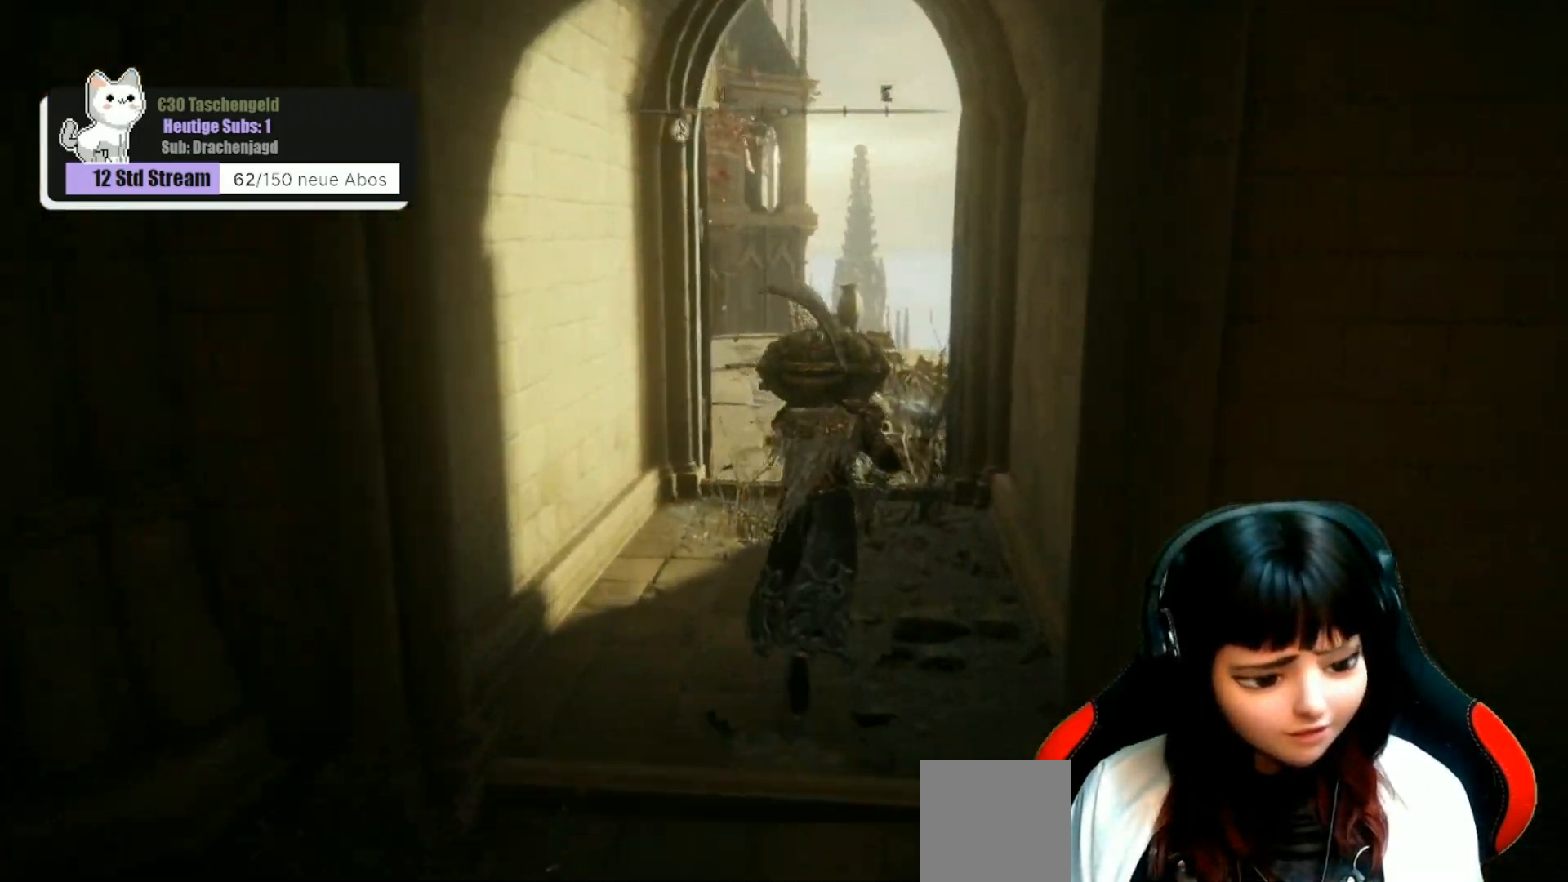
Gameplay with a controller (Xbox layout); each line is a JSON object with the inputs held at the frame after it. "events" lists button and stick changes between this image and that frame as [ms after this image, input, new state], when the widget could be followed in between.
{"buttons": [], "left_stick": "up", "right_stick": "down-right", "events": [[33, "right_stick", "down"], [100, "right_stick", "down-right"], [200, "right_stick", "center"], [500, "right_stick", "down-right"]]}
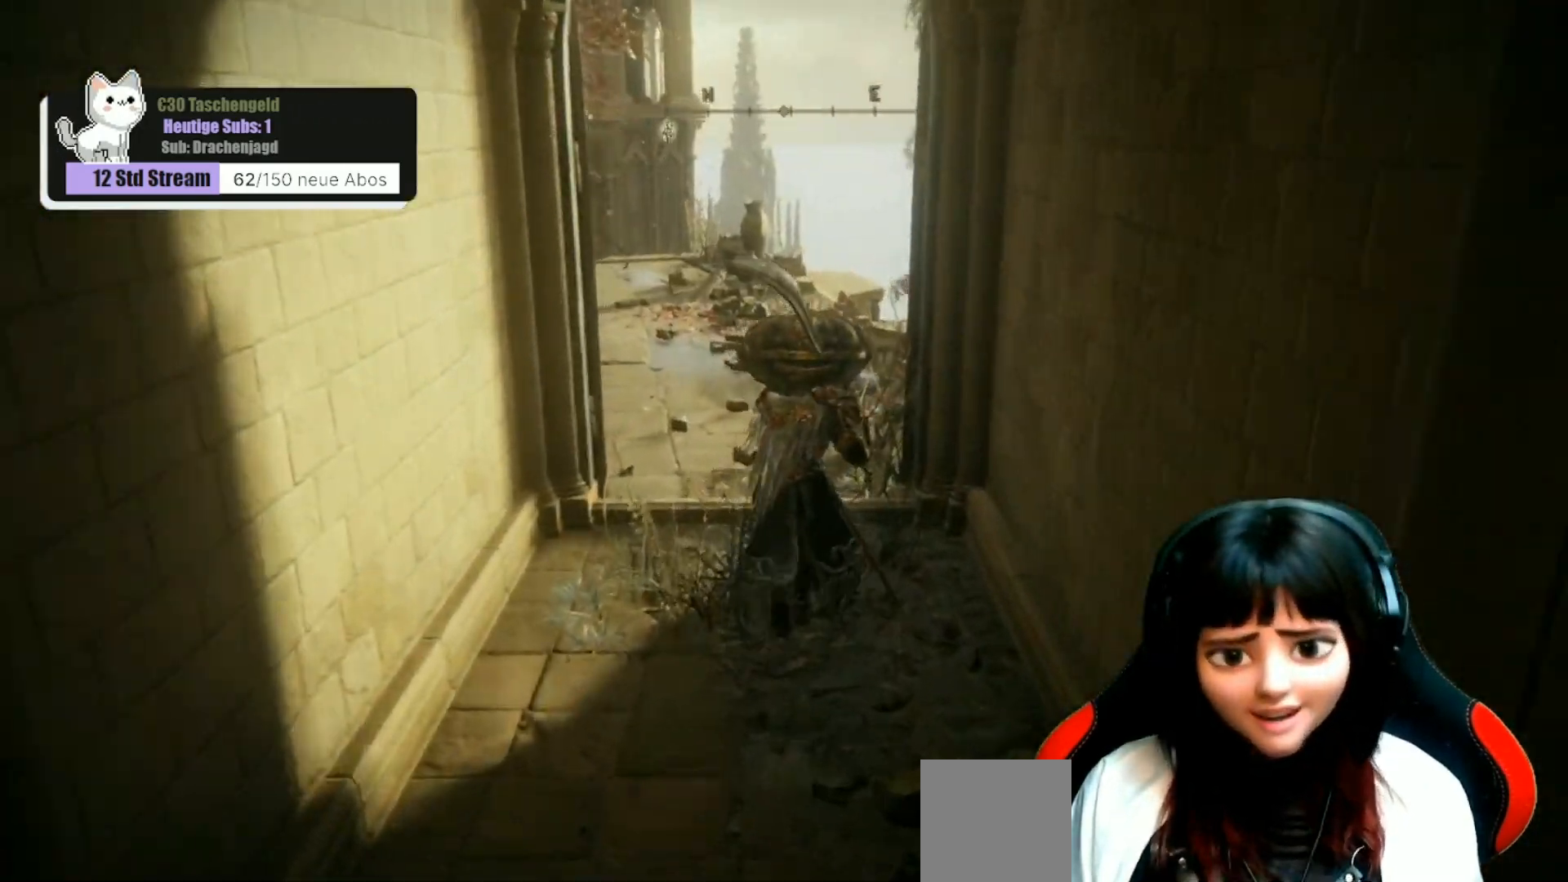
{"buttons": [], "left_stick": "up", "right_stick": "center", "events": [[133, "right_stick", "center"]]}
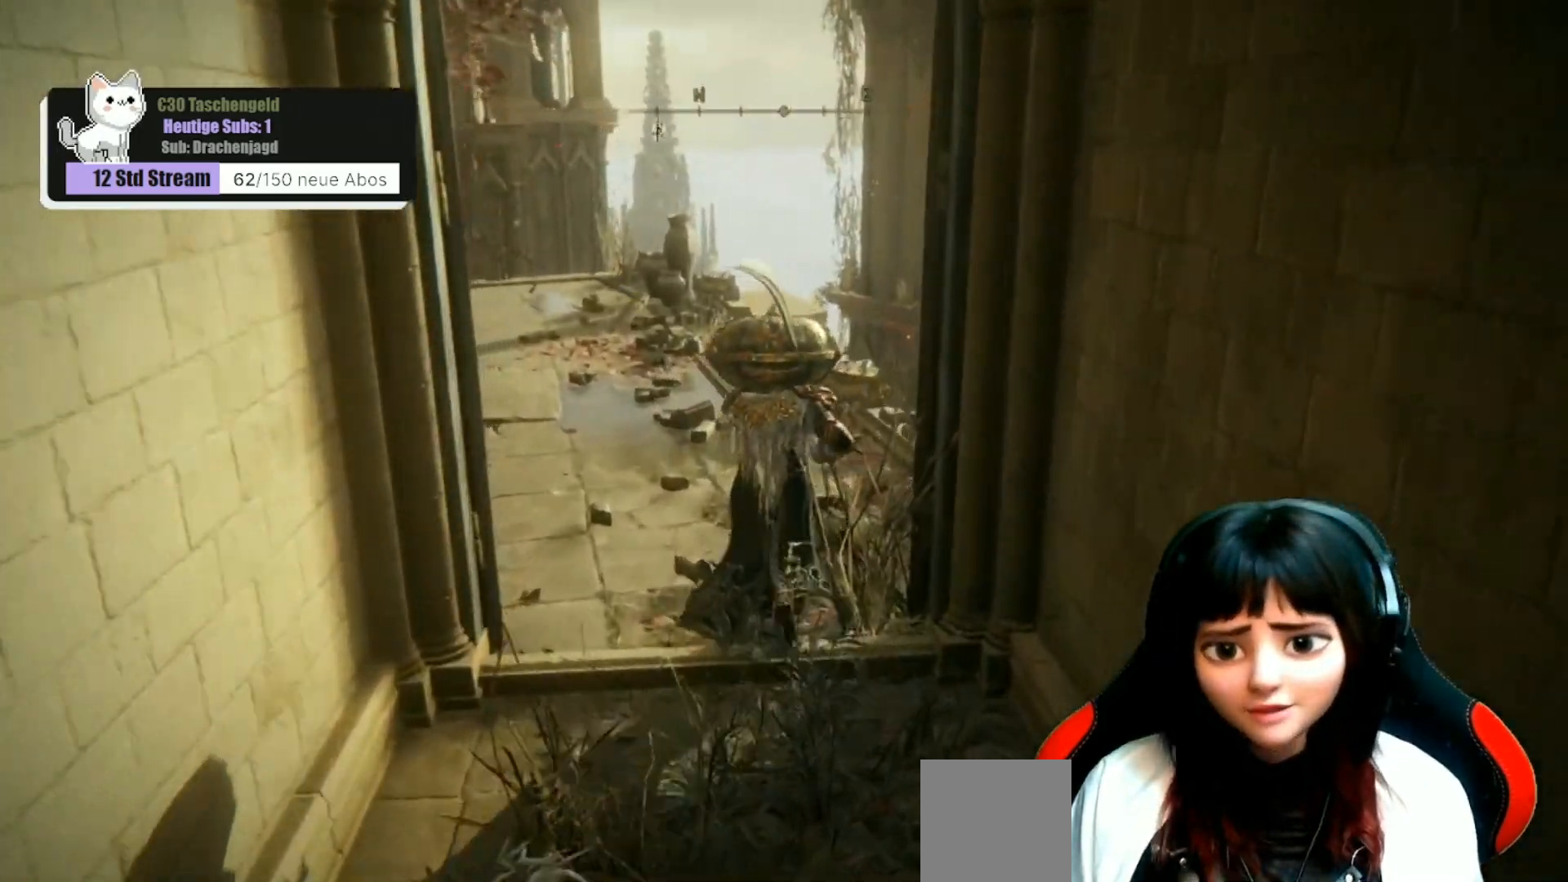
{"buttons": [], "left_stick": "up", "right_stick": "down", "events": [[33, "right_stick", "down"]]}
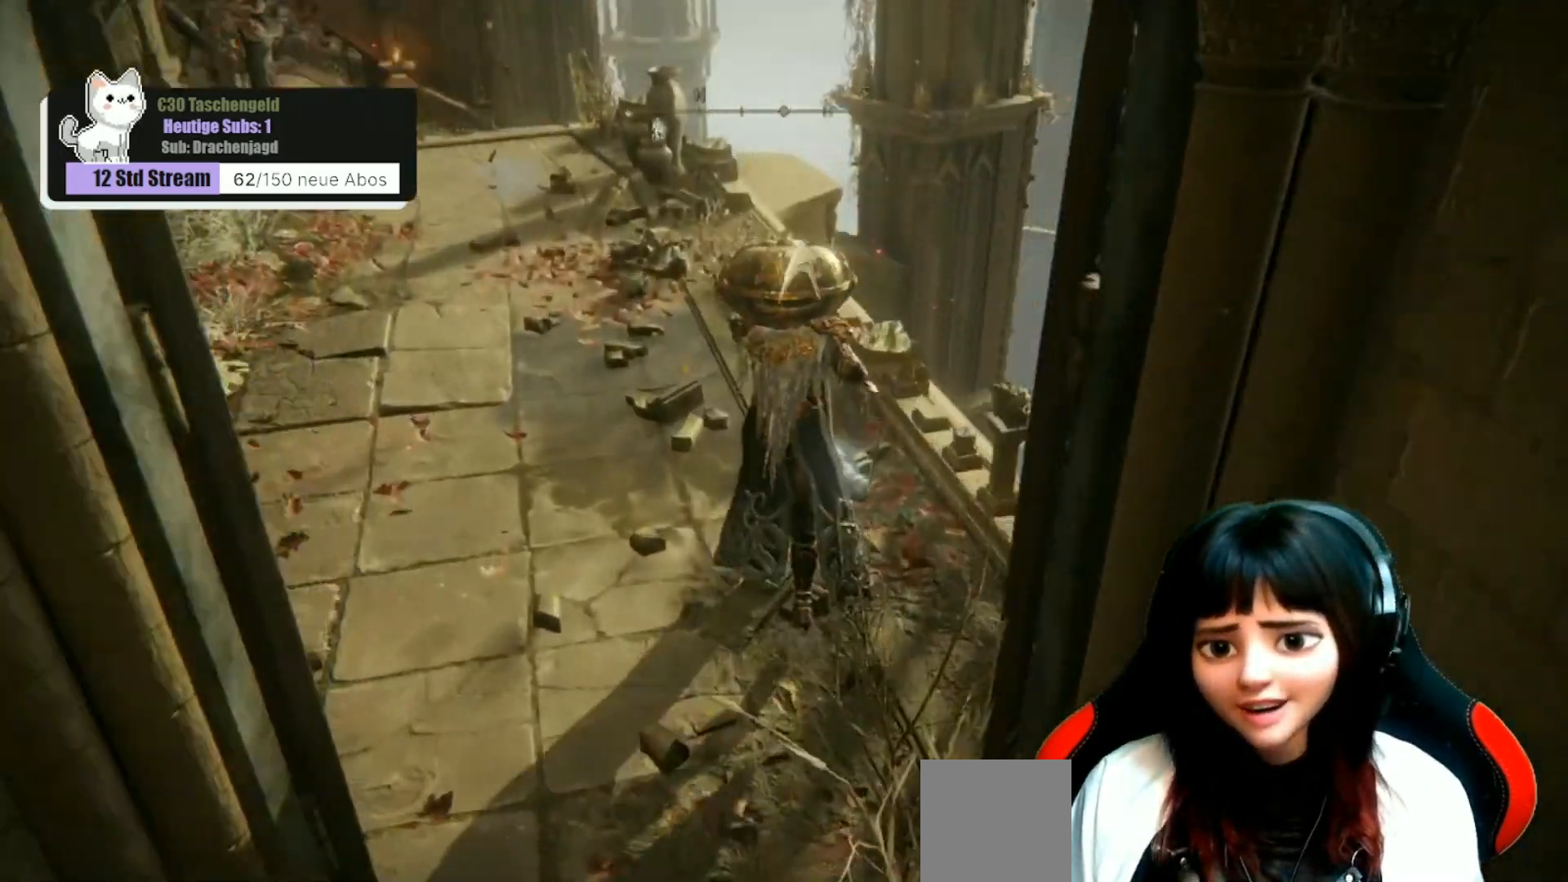
{"buttons": [], "left_stick": "up", "right_stick": "down-right", "events": [[33, "right_stick", "center"], [333, "right_stick", "down-right"]]}
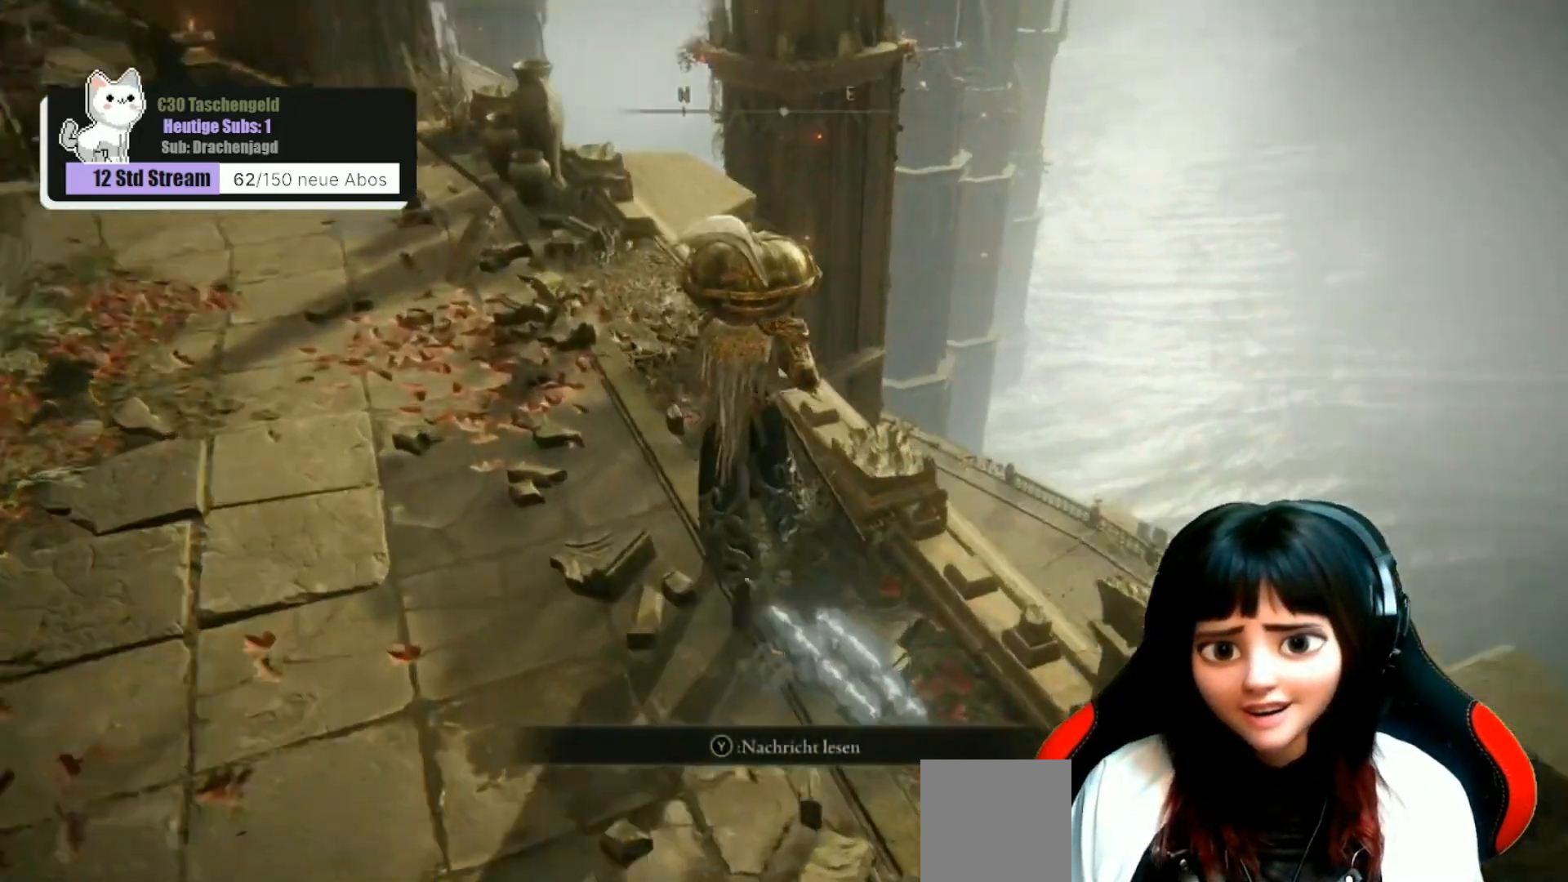
{"buttons": [], "left_stick": "up", "right_stick": "down-right", "events": [[233, "left_stick", "center"], [467, "left_stick", "up"]]}
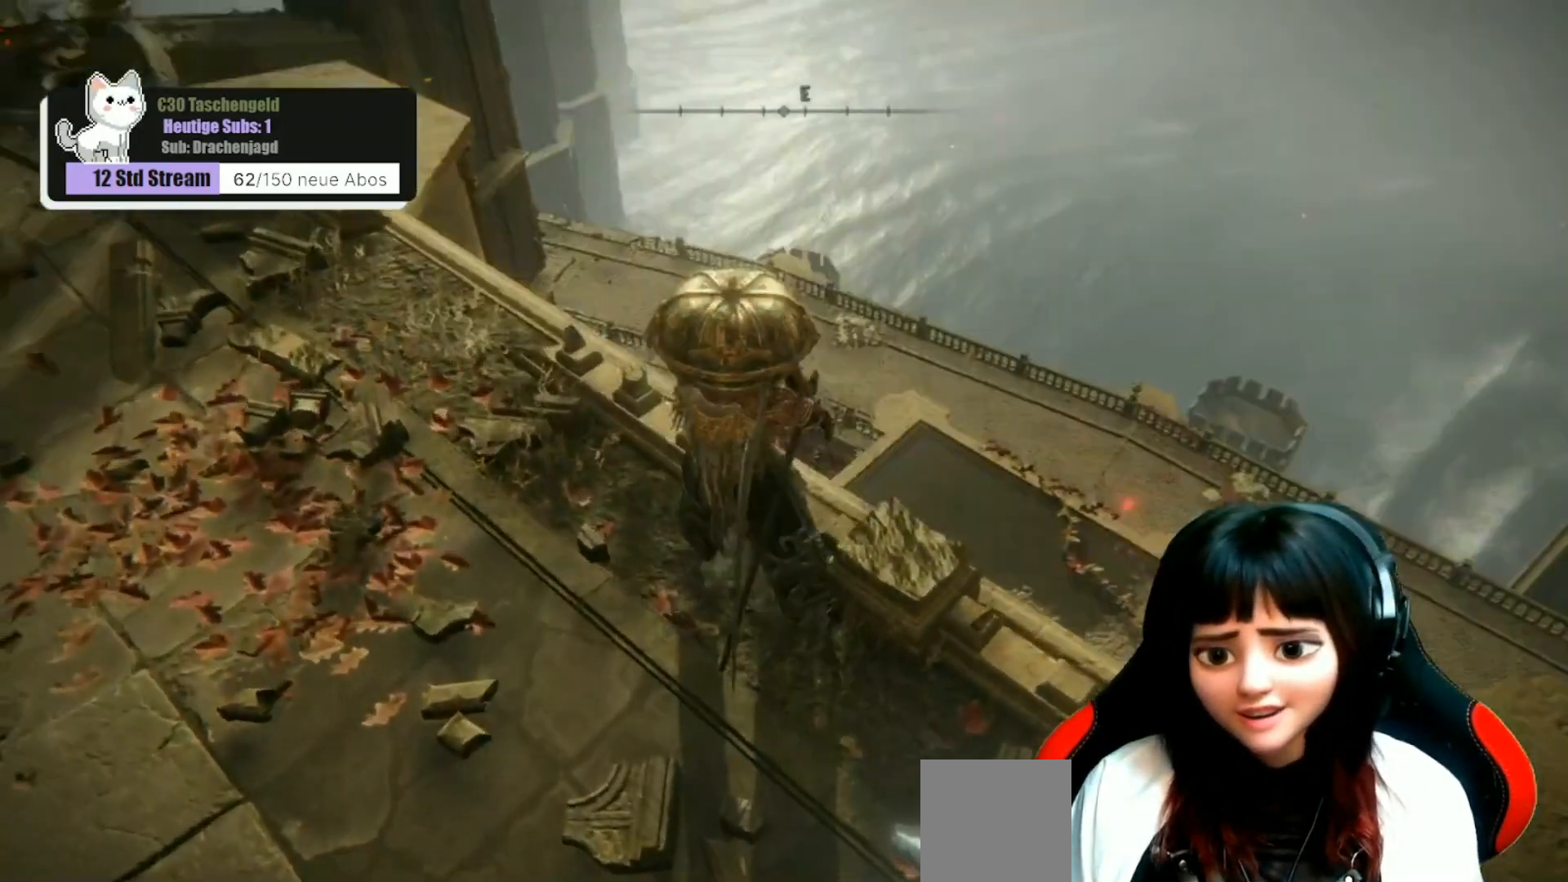
{"buttons": [], "left_stick": "up-right", "right_stick": "center", "events": [[133, "left_stick", "center"], [267, "right_stick", "center"], [300, "left_stick", "up-right"]]}
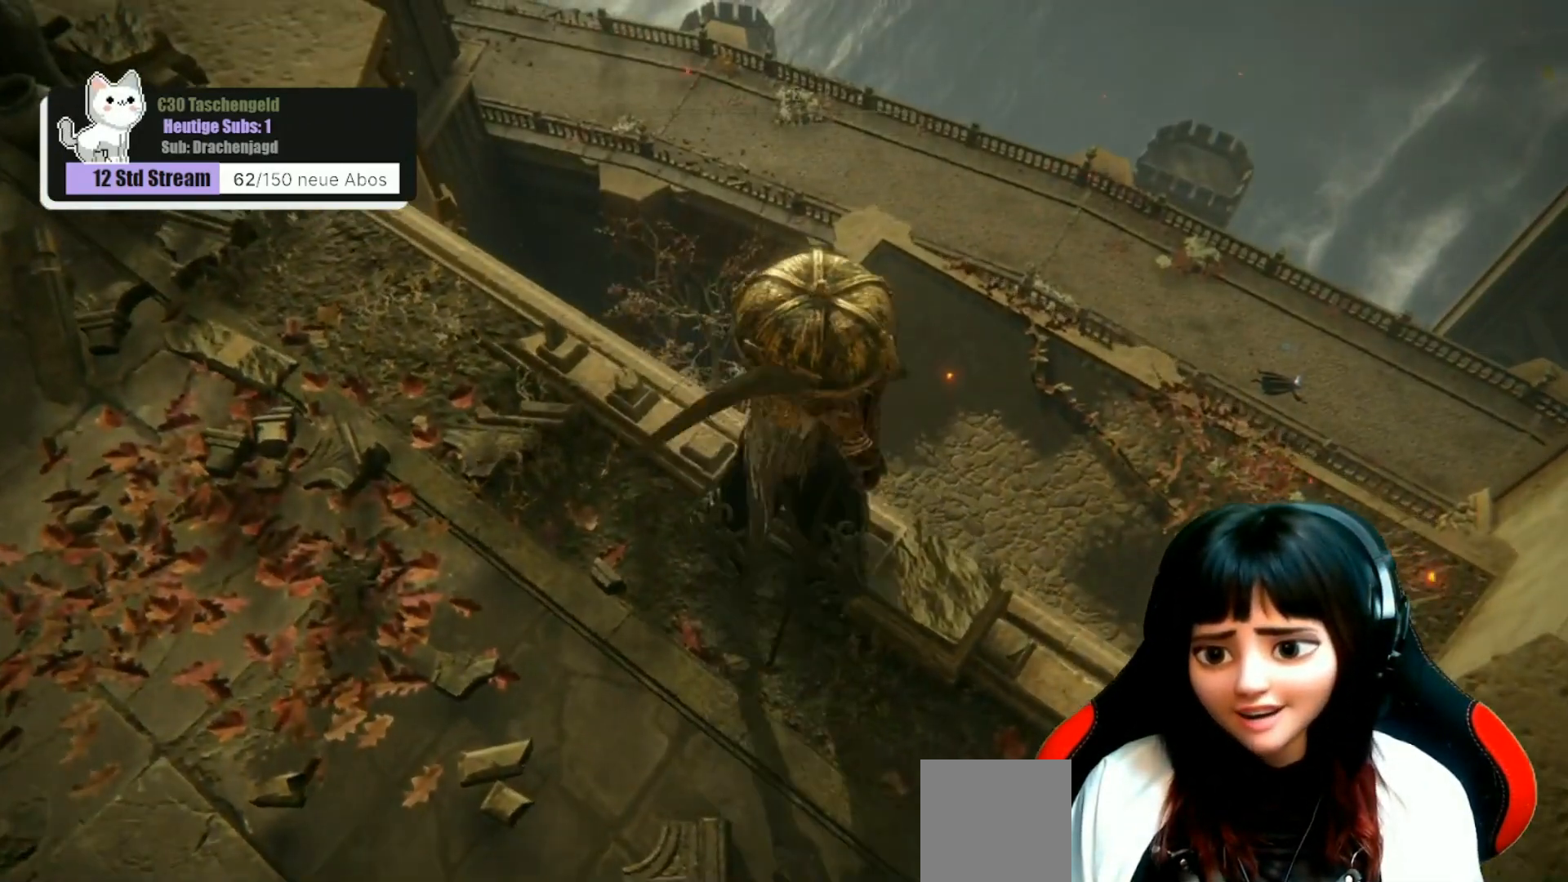
{"buttons": [], "left_stick": "center", "right_stick": "left", "events": [[233, "left_stick", "up"], [467, "left_stick", "center"], [500, "right_stick", "left"]]}
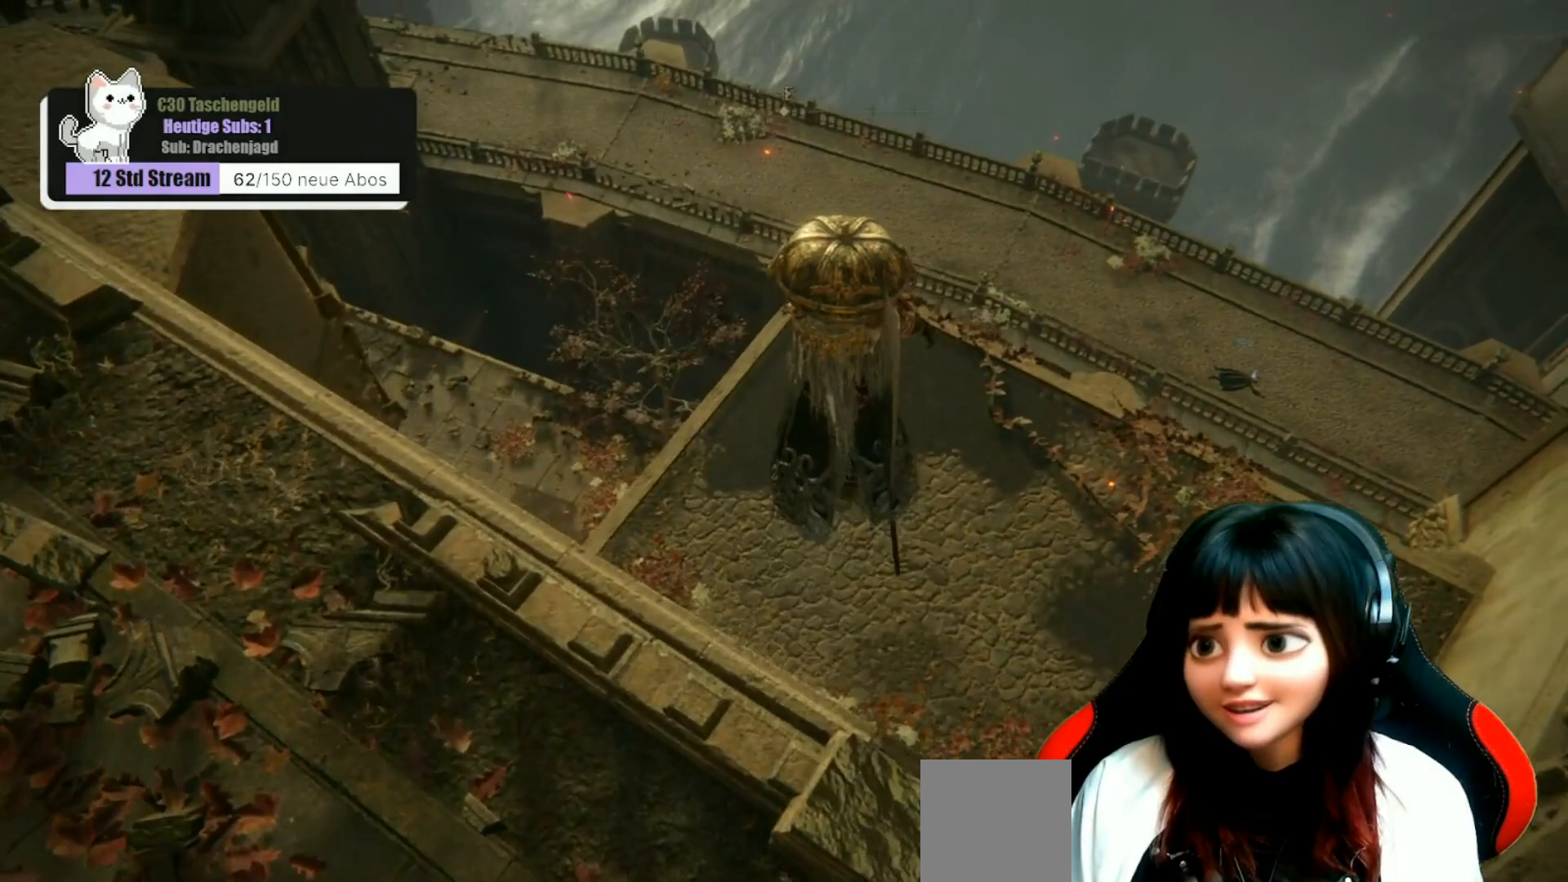
{"buttons": [], "left_stick": "center", "right_stick": "center", "events": [[200, "right_stick", "up-left"], [333, "right_stick", "center"]]}
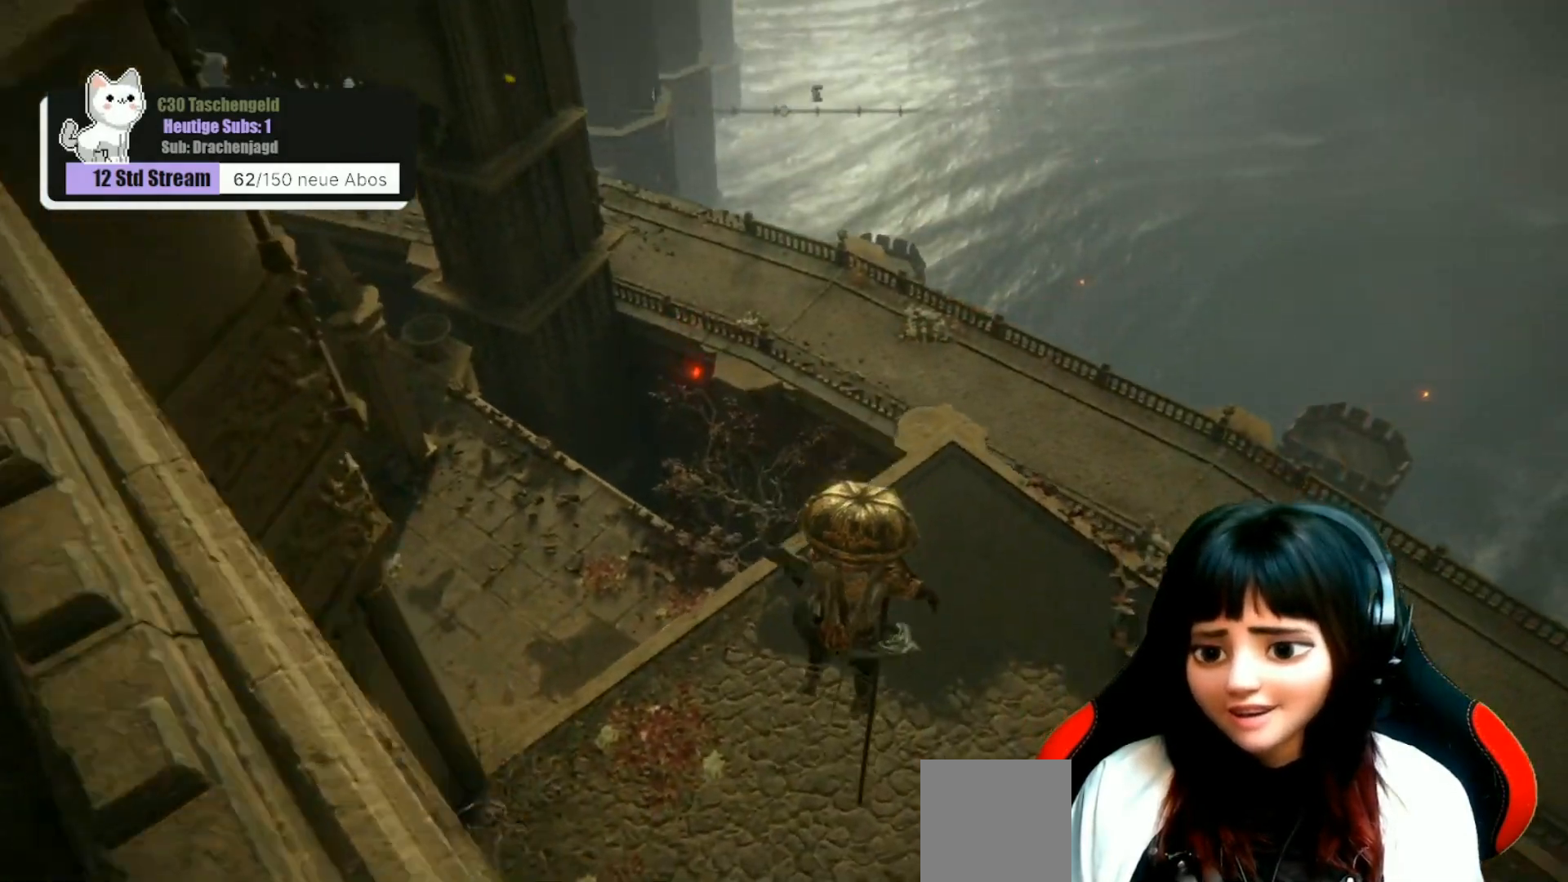
{"buttons": [], "left_stick": "center", "right_stick": "up-left", "events": [[33, "right_stick", "left"], [100, "right_stick", "up-left"]]}
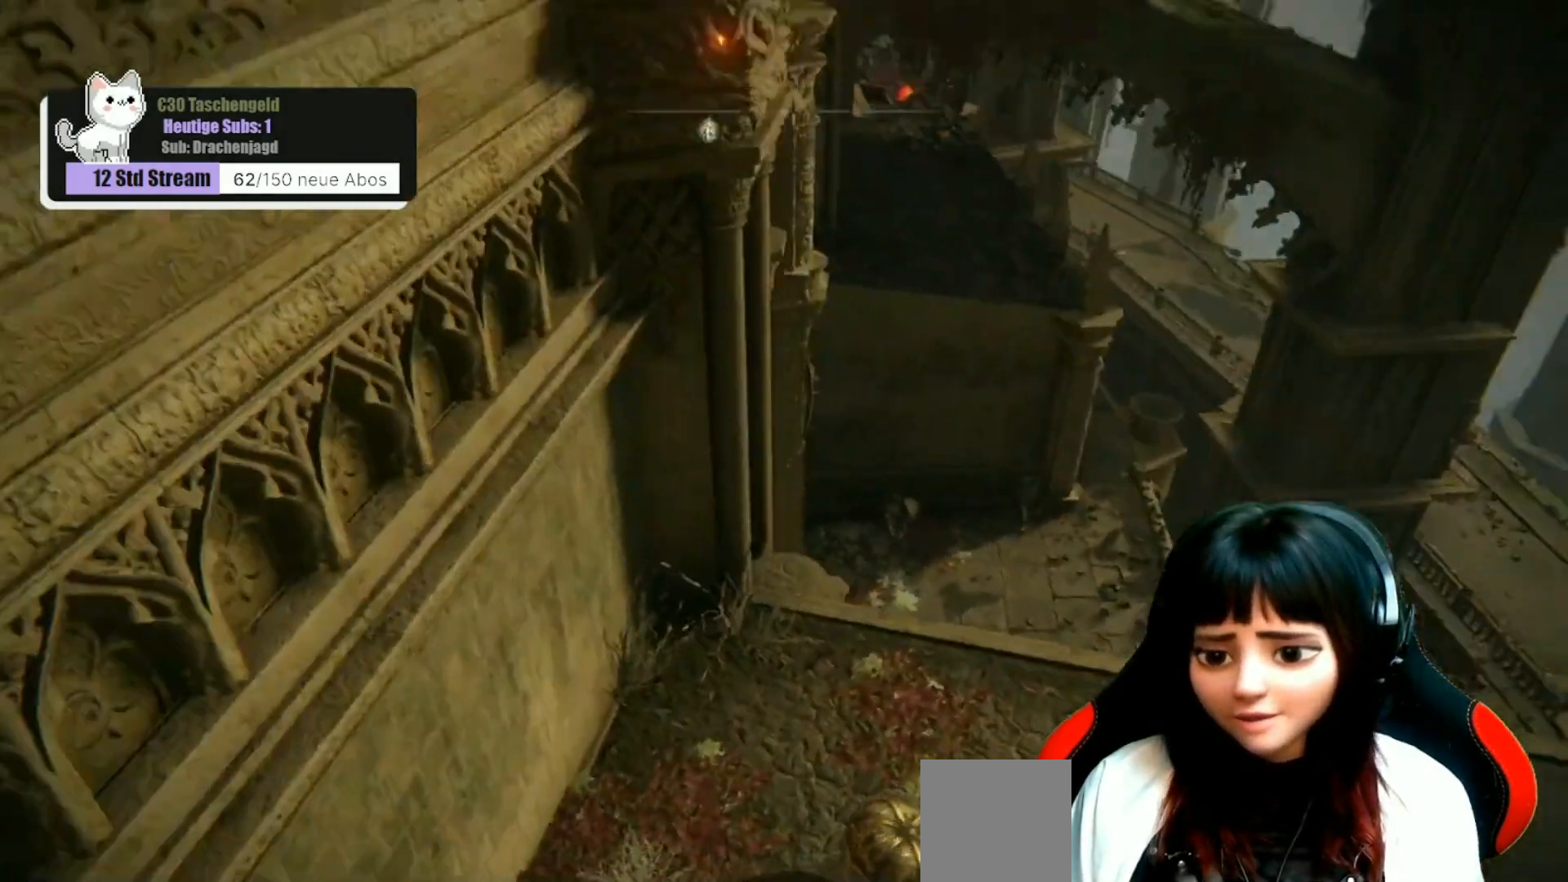
{"buttons": [], "left_stick": "center", "right_stick": "center", "events": [[200, "right_stick", "center"]]}
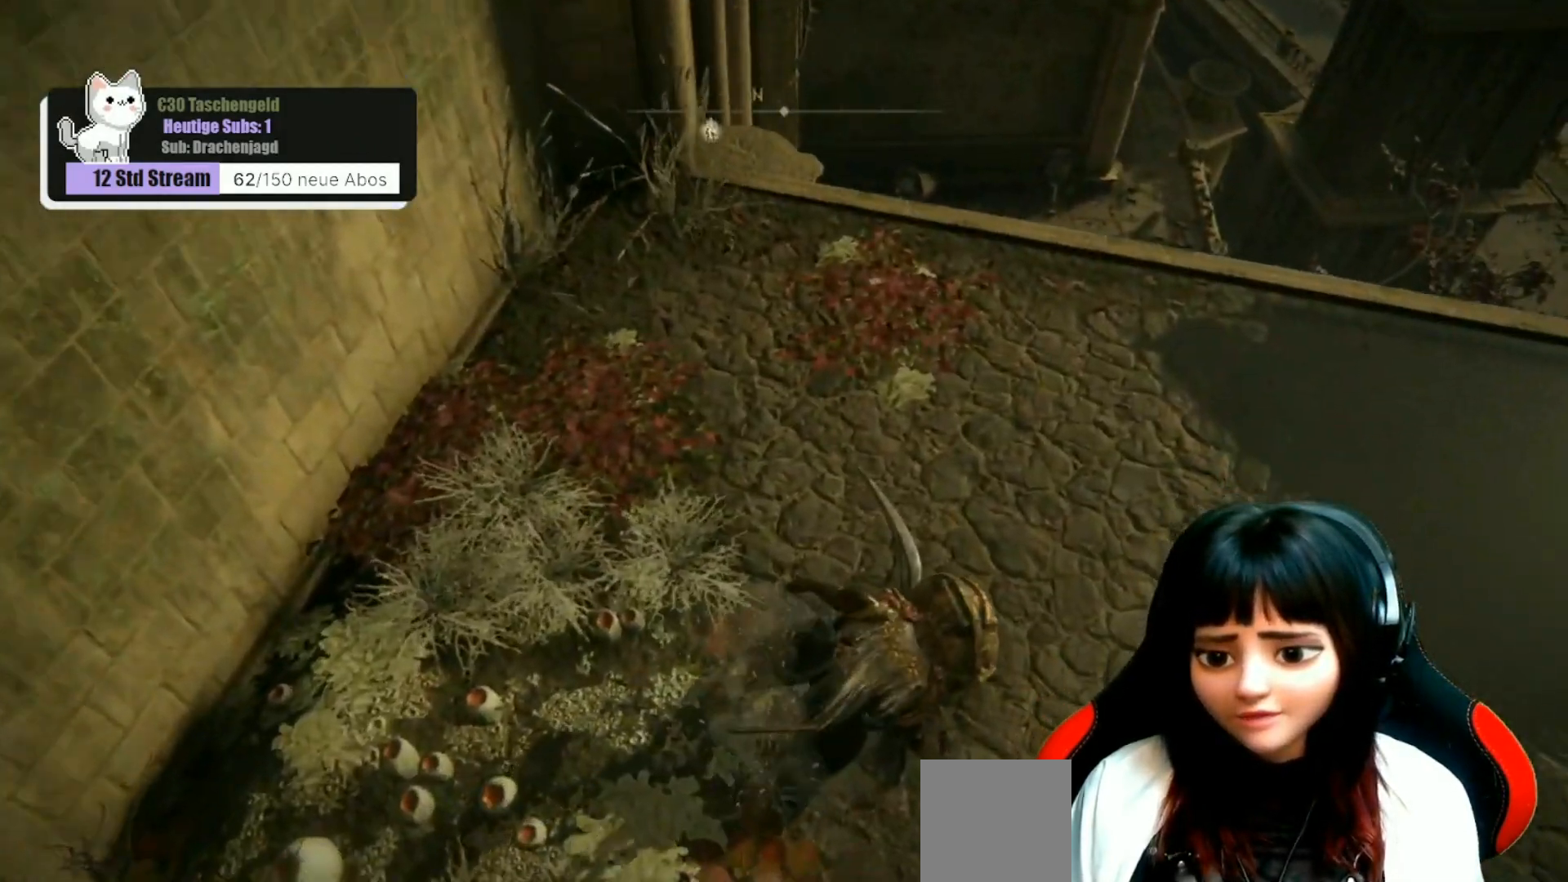
{"buttons": [], "left_stick": "center", "right_stick": "center", "events": []}
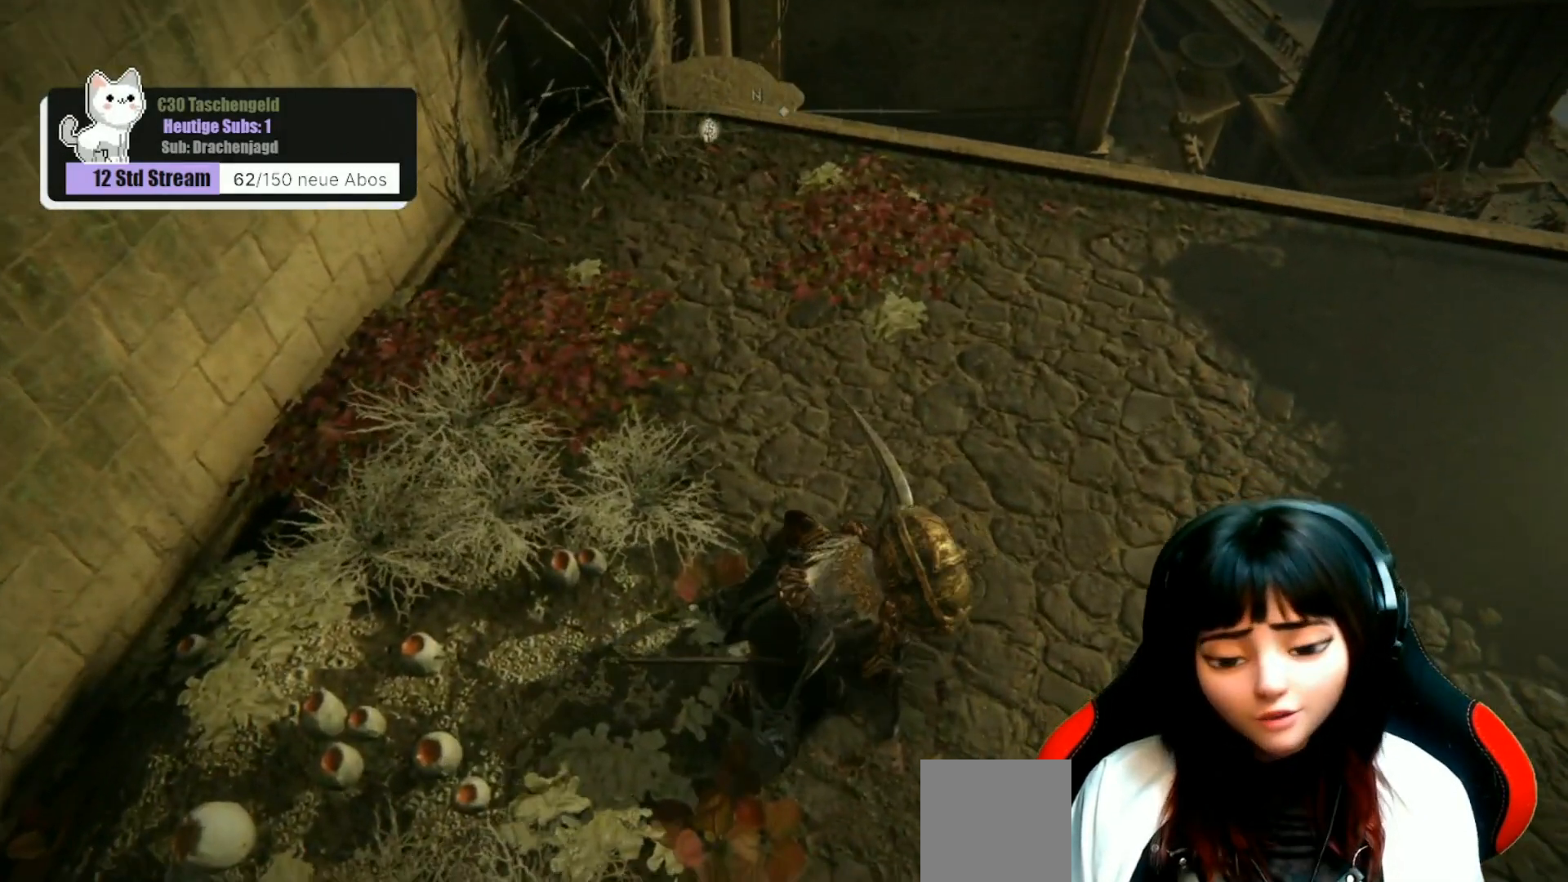
{"buttons": [], "left_stick": "up-right", "right_stick": "center", "events": [[33, "left_stick", "up-right"], [133, "right_stick", "right"], [333, "right_stick", "center"]]}
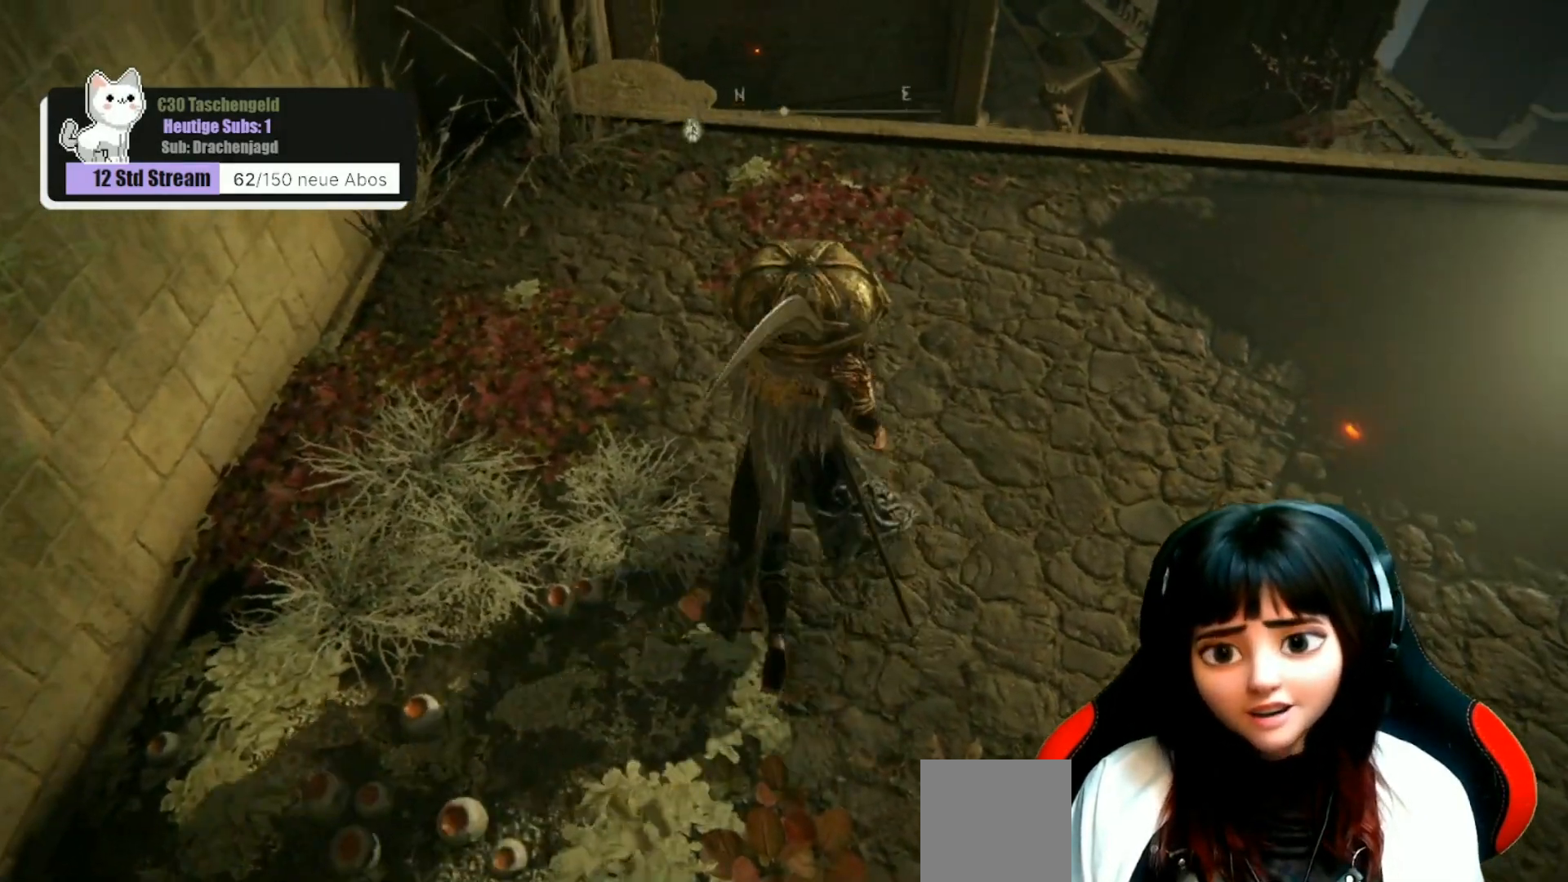
{"buttons": [], "left_stick": "up-right", "right_stick": "center", "events": [[233, "right_stick", "right"], [333, "right_stick", "center"]]}
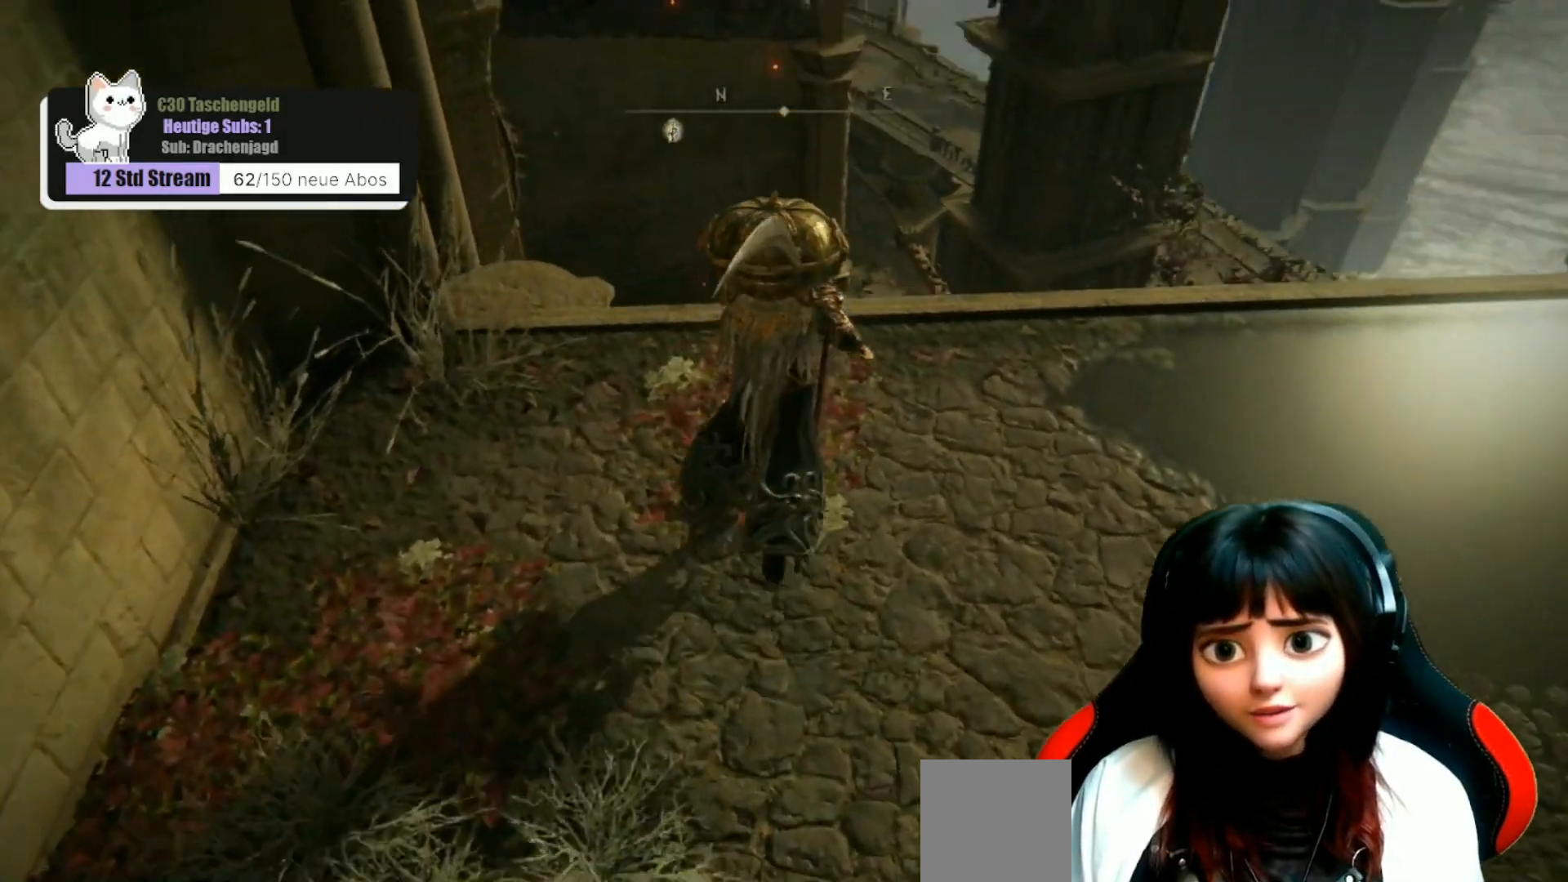
{"buttons": [], "left_stick": "center", "right_stick": "center", "events": [[167, "left_stick", "center"]]}
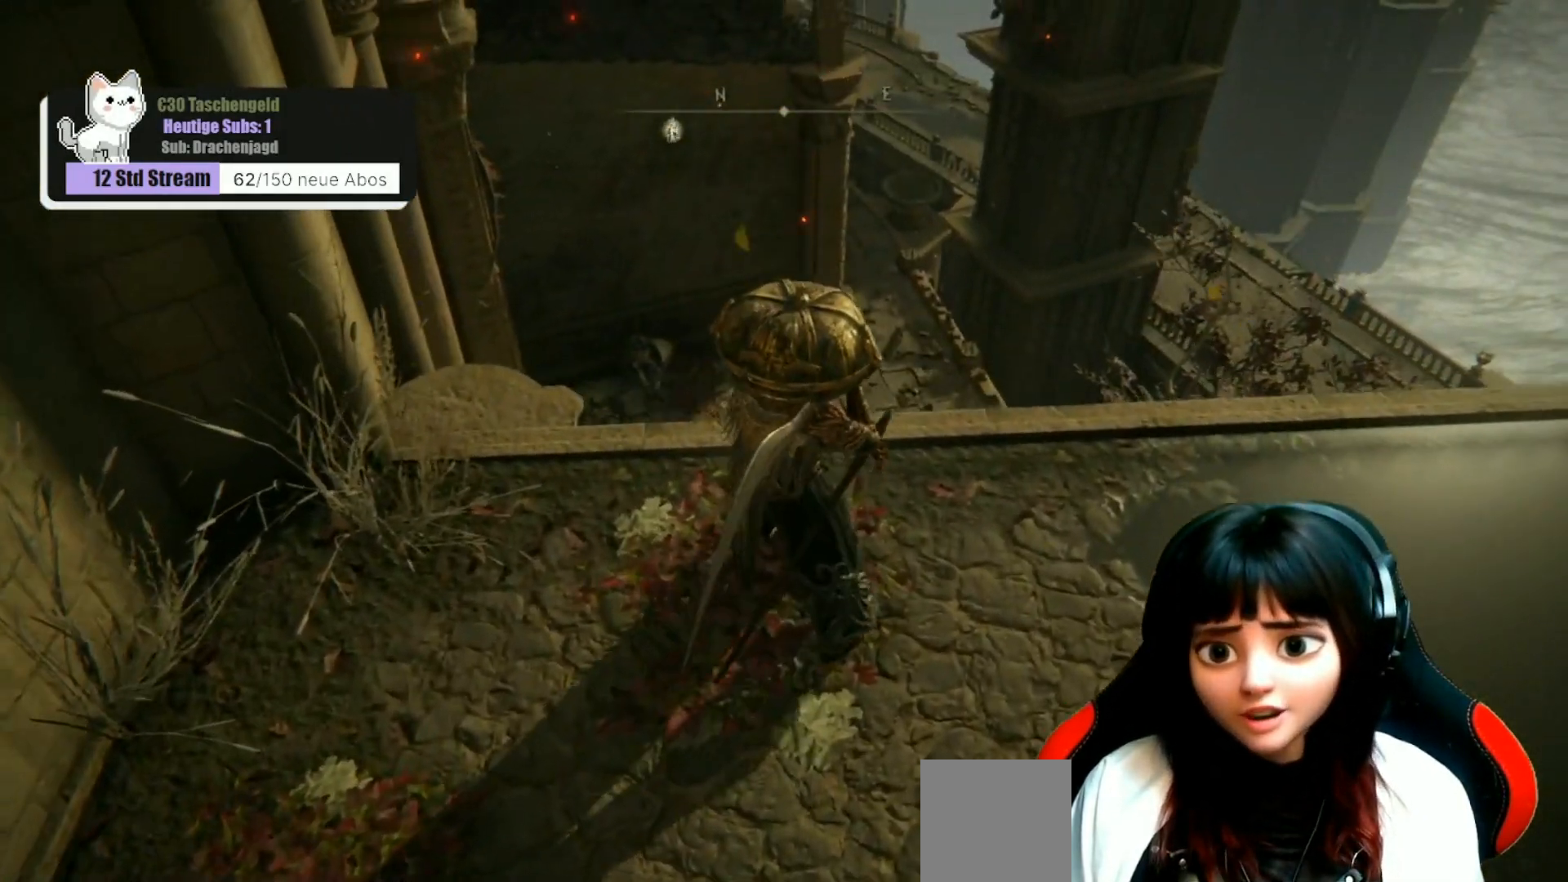
{"buttons": [], "left_stick": "center", "right_stick": "center", "events": []}
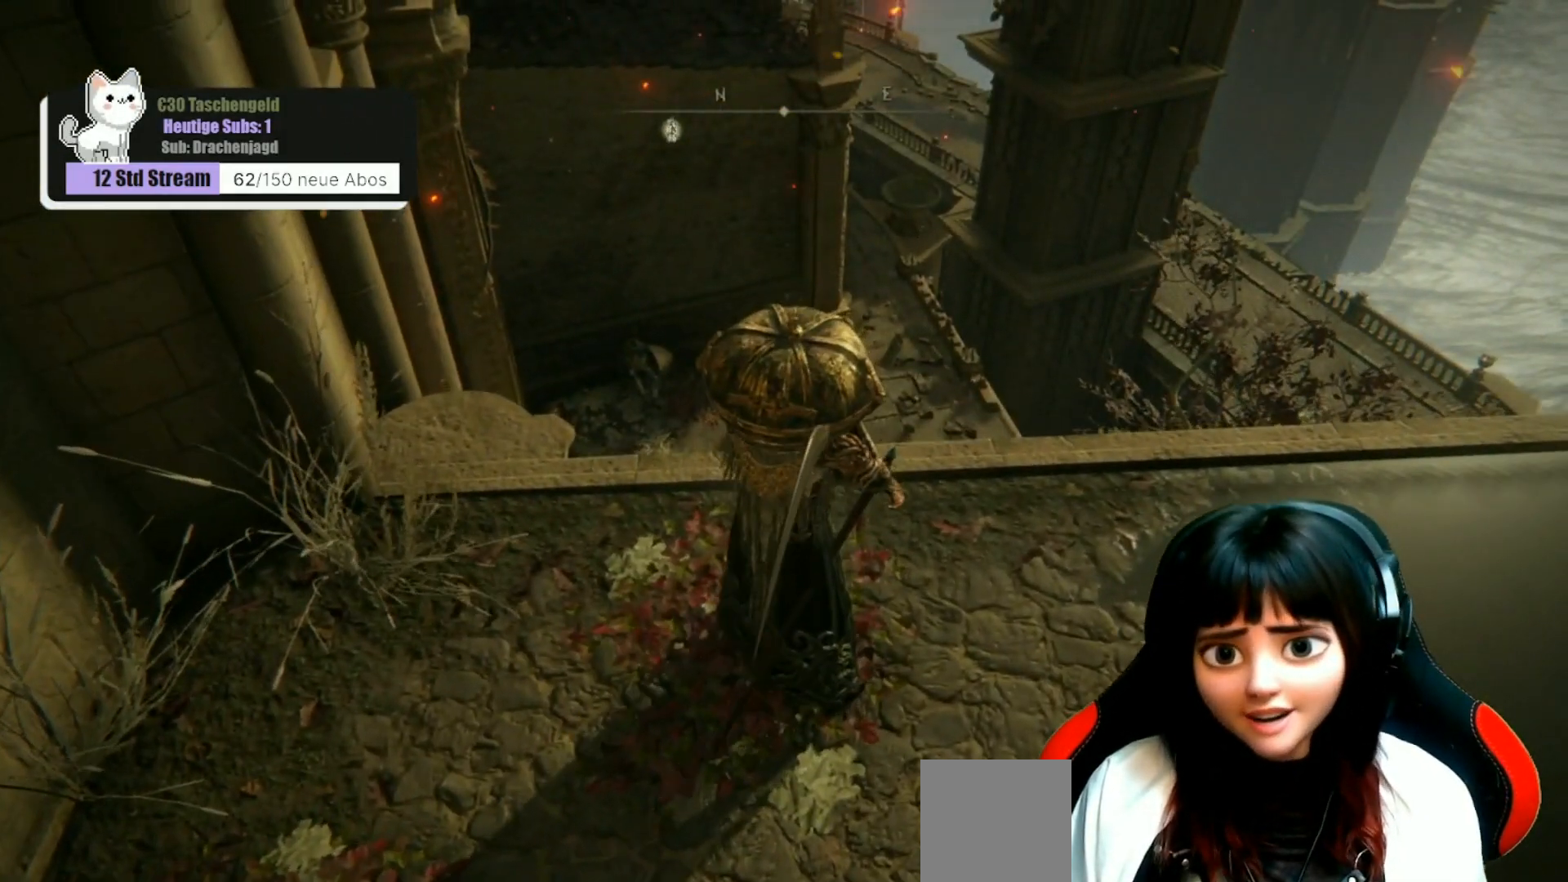
{"buttons": [], "left_stick": "center", "right_stick": "center", "events": []}
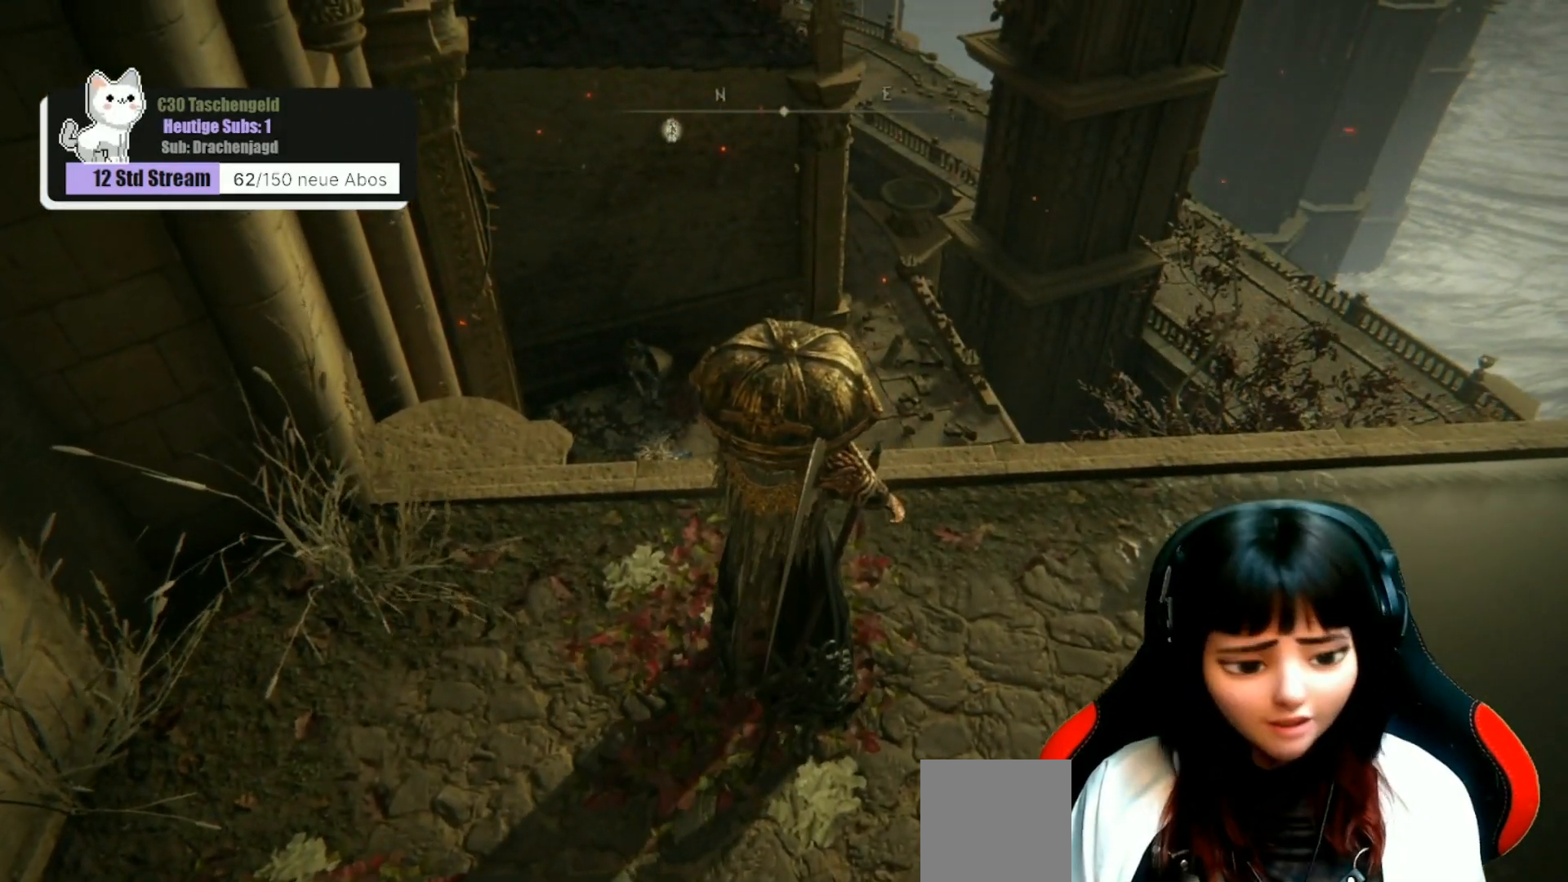
{"buttons": [], "left_stick": "right", "right_stick": "center", "events": [[400, "left_stick", "right"]]}
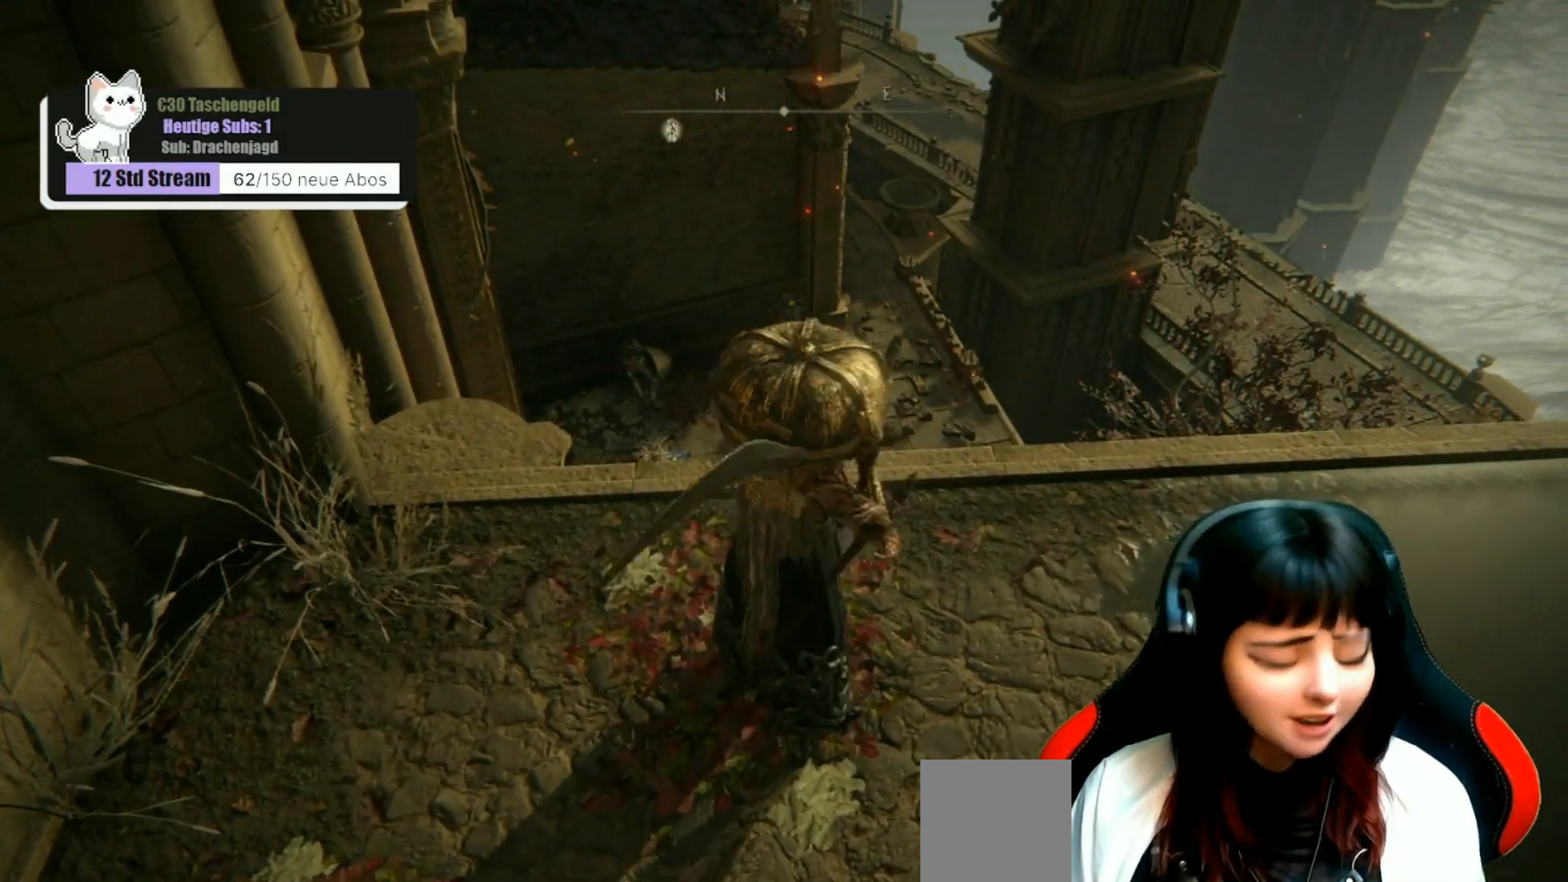
{"buttons": [], "left_stick": "up-right", "right_stick": "down", "events": [[133, "left_stick", "up-right"], [467, "right_stick", "down"]]}
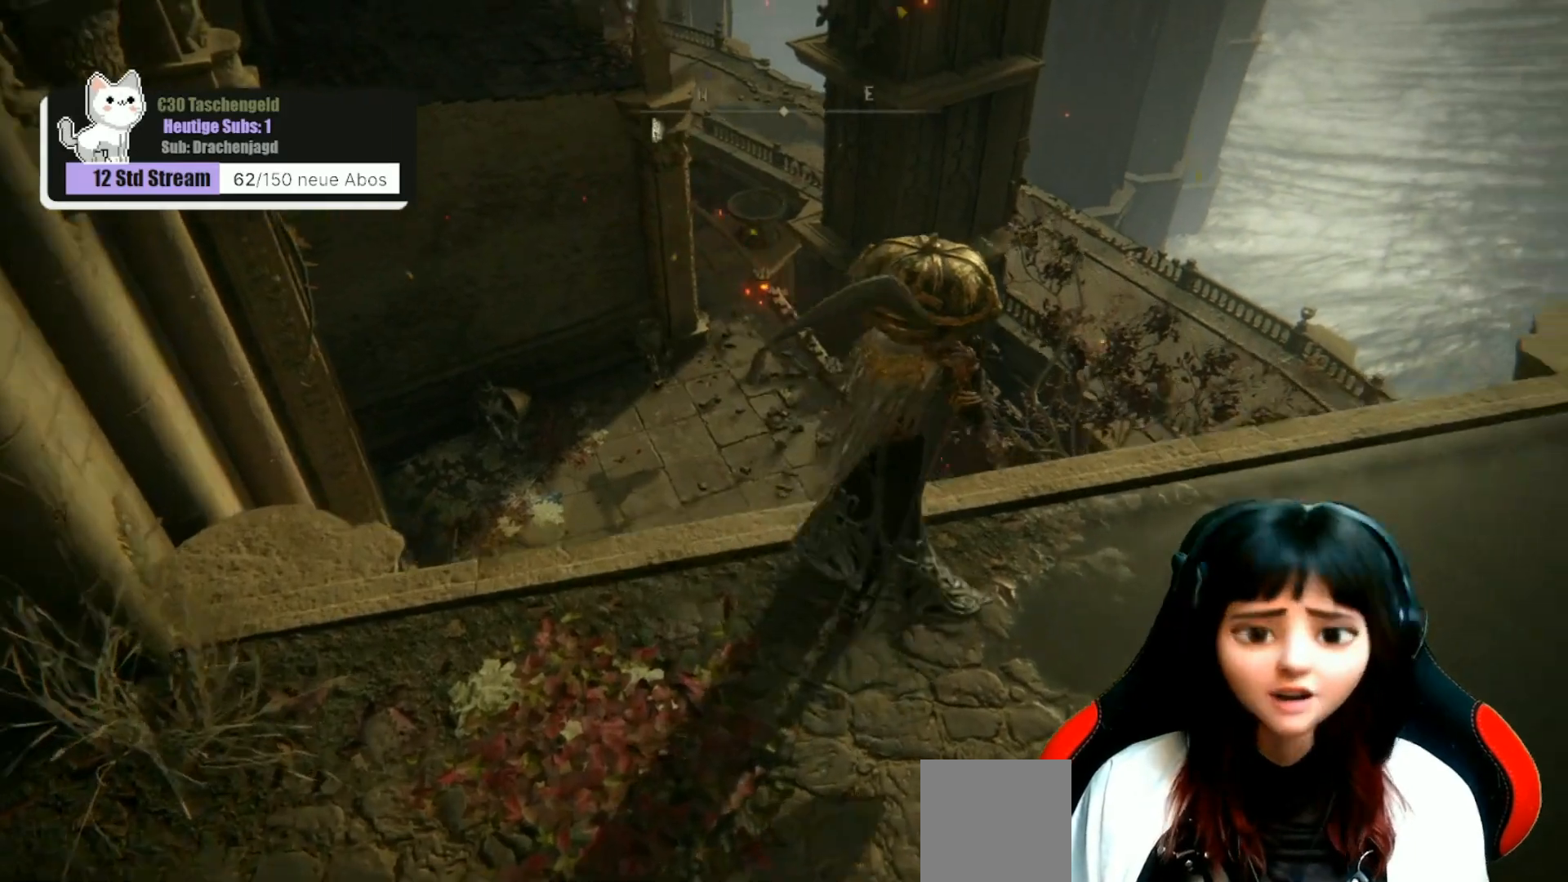
{"buttons": [], "left_stick": "up", "right_stick": "center", "events": [[67, "left_stick", "center"], [133, "right_stick", "center"], [267, "left_stick", "up-right"], [300, "right_stick", "left"], [433, "left_stick", "up"], [467, "right_stick", "center"]]}
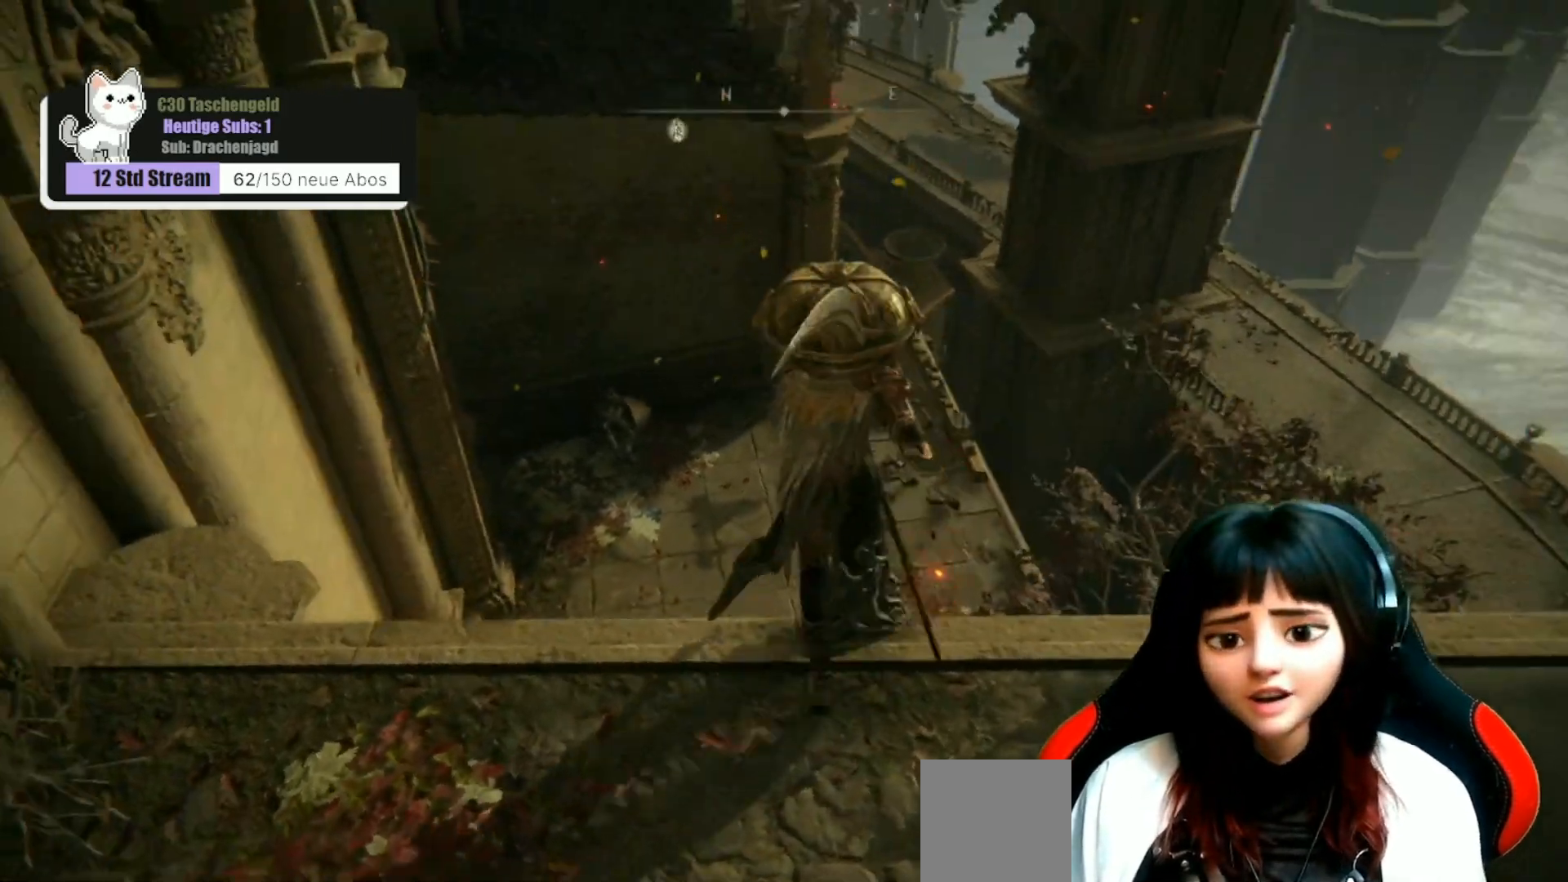
{"buttons": [], "left_stick": "up", "right_stick": "center", "events": []}
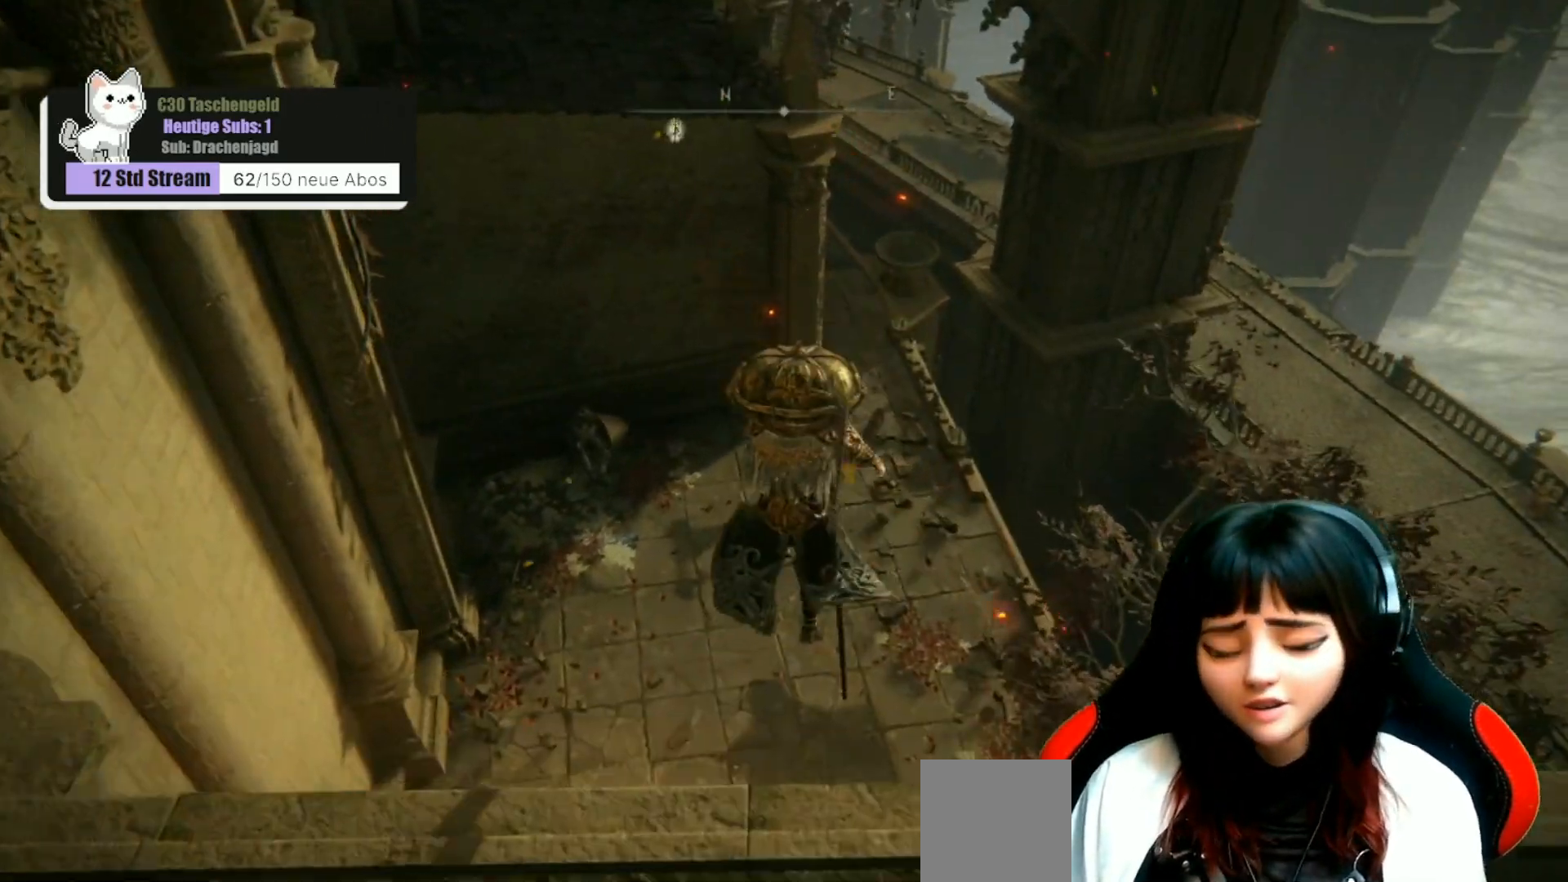
{"buttons": [], "left_stick": "up", "right_stick": "up", "events": [[133, "right_stick", "right"], [400, "right_stick", "up-right"], [500, "right_stick", "up"]]}
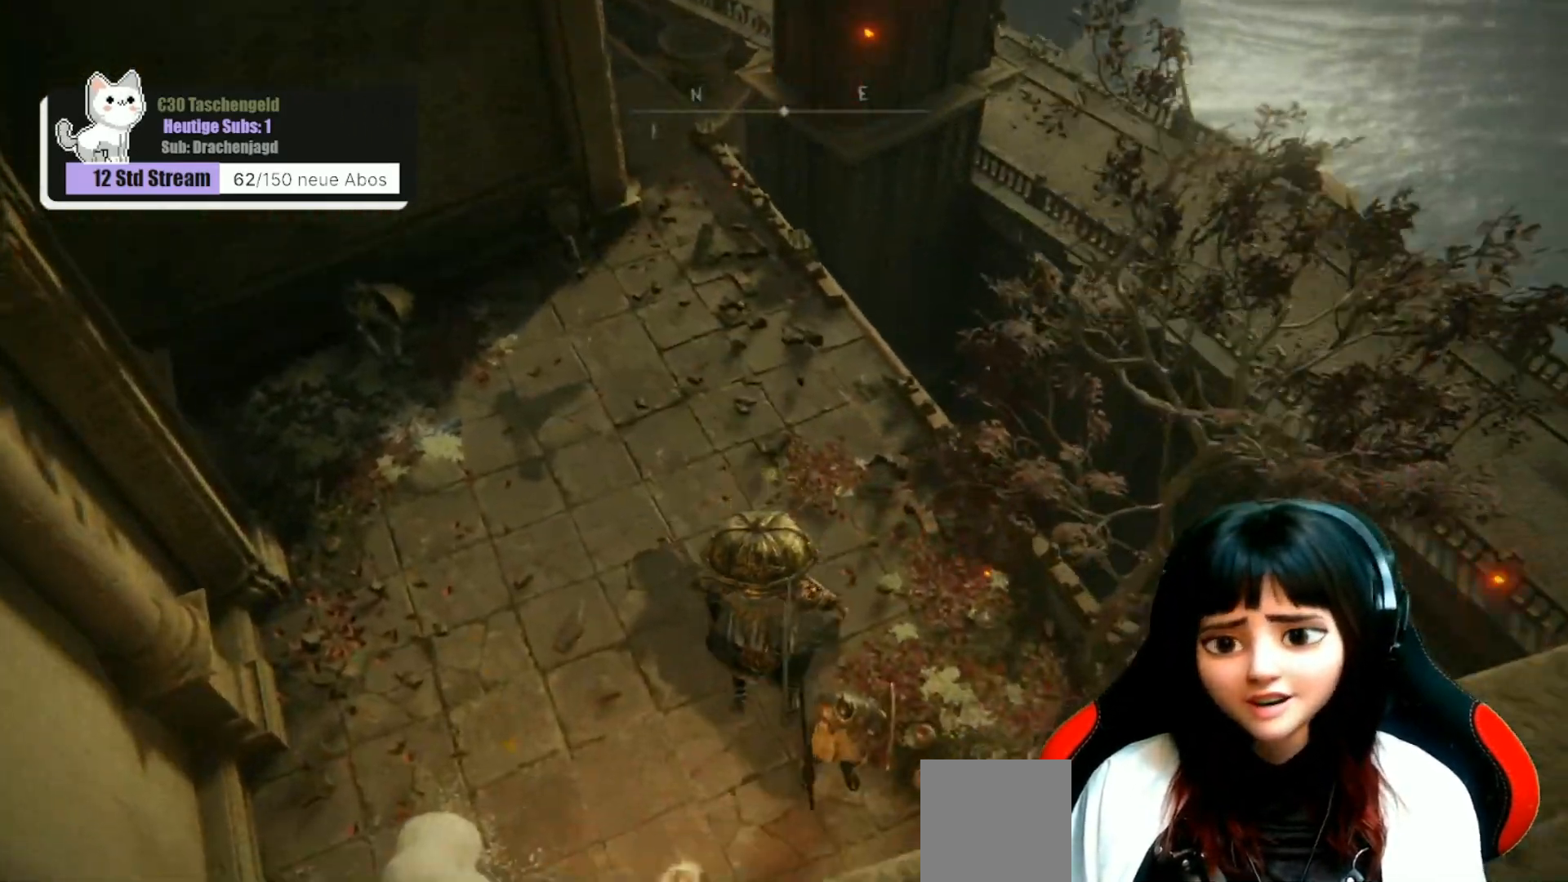
{"buttons": [], "left_stick": "up", "right_stick": "up", "events": []}
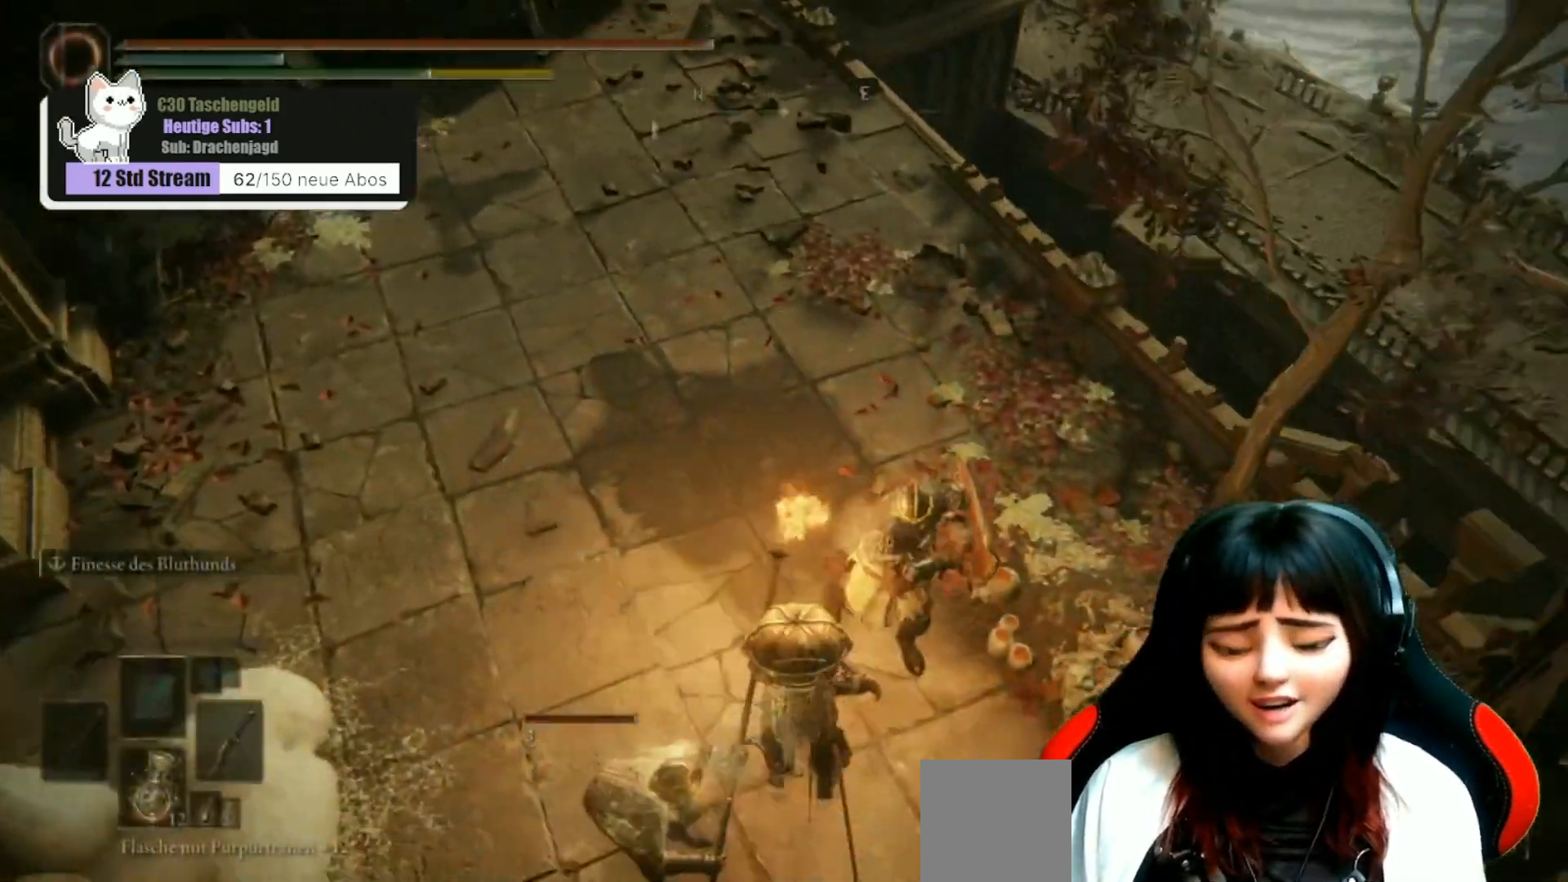
{"buttons": [], "left_stick": "up-left", "right_stick": "center", "events": [[200, "right_stick", "center"], [400, "B", "down"], [400, "left_stick", "up-left"], [467, "B", "up"]]}
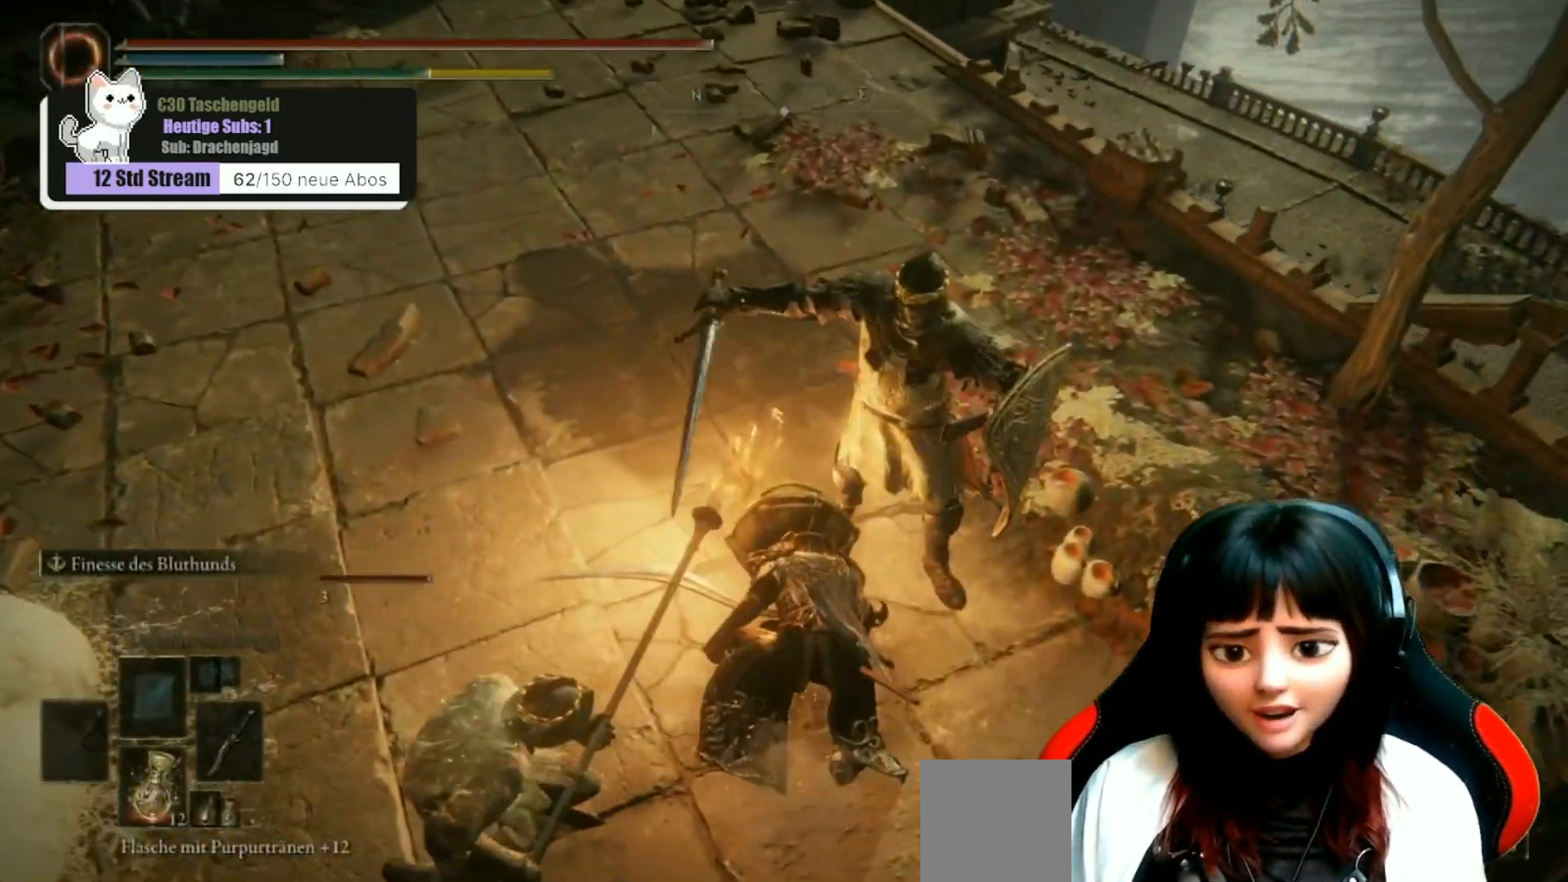
{"buttons": [], "left_stick": "up-left", "right_stick": "center", "events": [[100, "B", "down"], [133, "B", "up"], [200, "B", "down"], [300, "B", "up"], [367, "B", "down"], [433, "B", "up"]]}
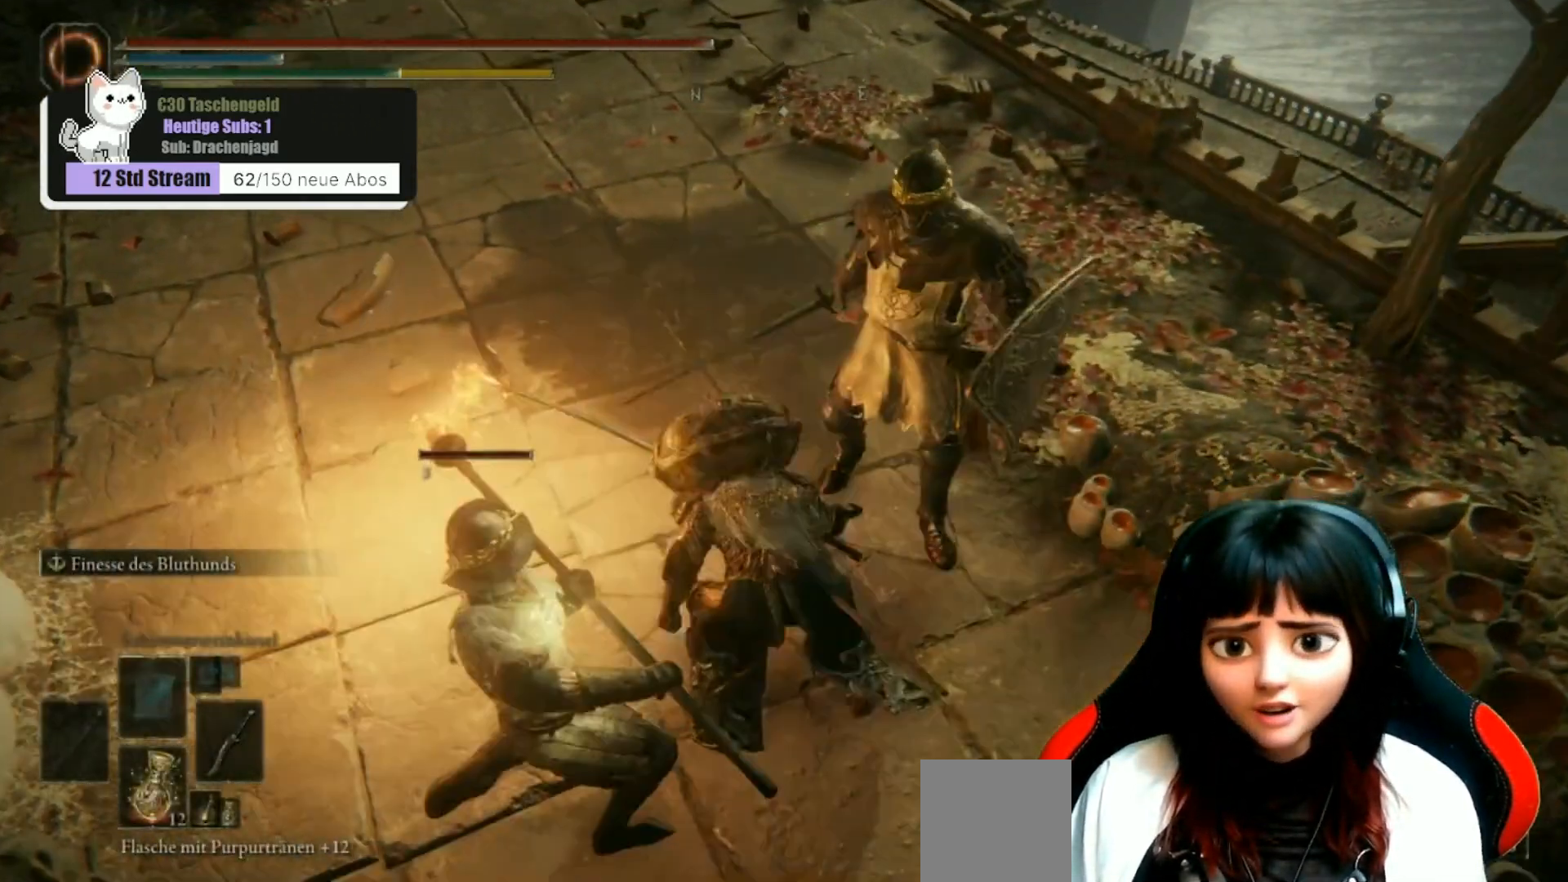
{"buttons": [], "left_stick": "up", "right_stick": "center", "events": [[33, "B", "down"], [67, "B", "up"], [167, "B", "down"], [233, "B", "up"], [400, "B", "down"], [467, "B", "up"], [500, "left_stick", "up"]]}
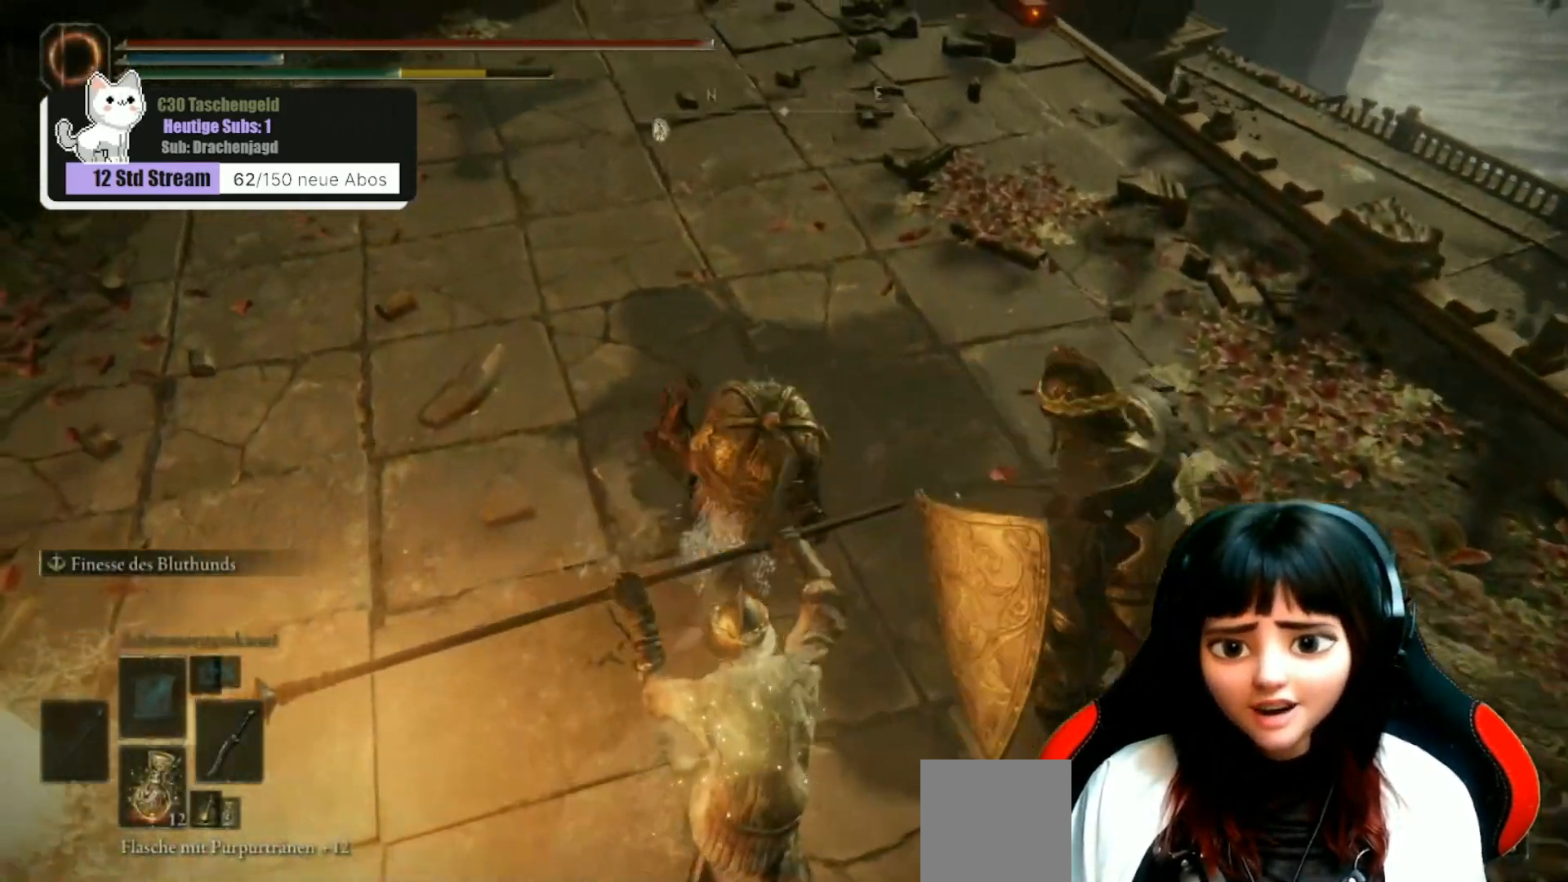
{"buttons": [], "left_stick": "up", "right_stick": "center", "events": [[100, "B", "down"], [167, "B", "up"], [367, "B", "down"], [433, "B", "up"]]}
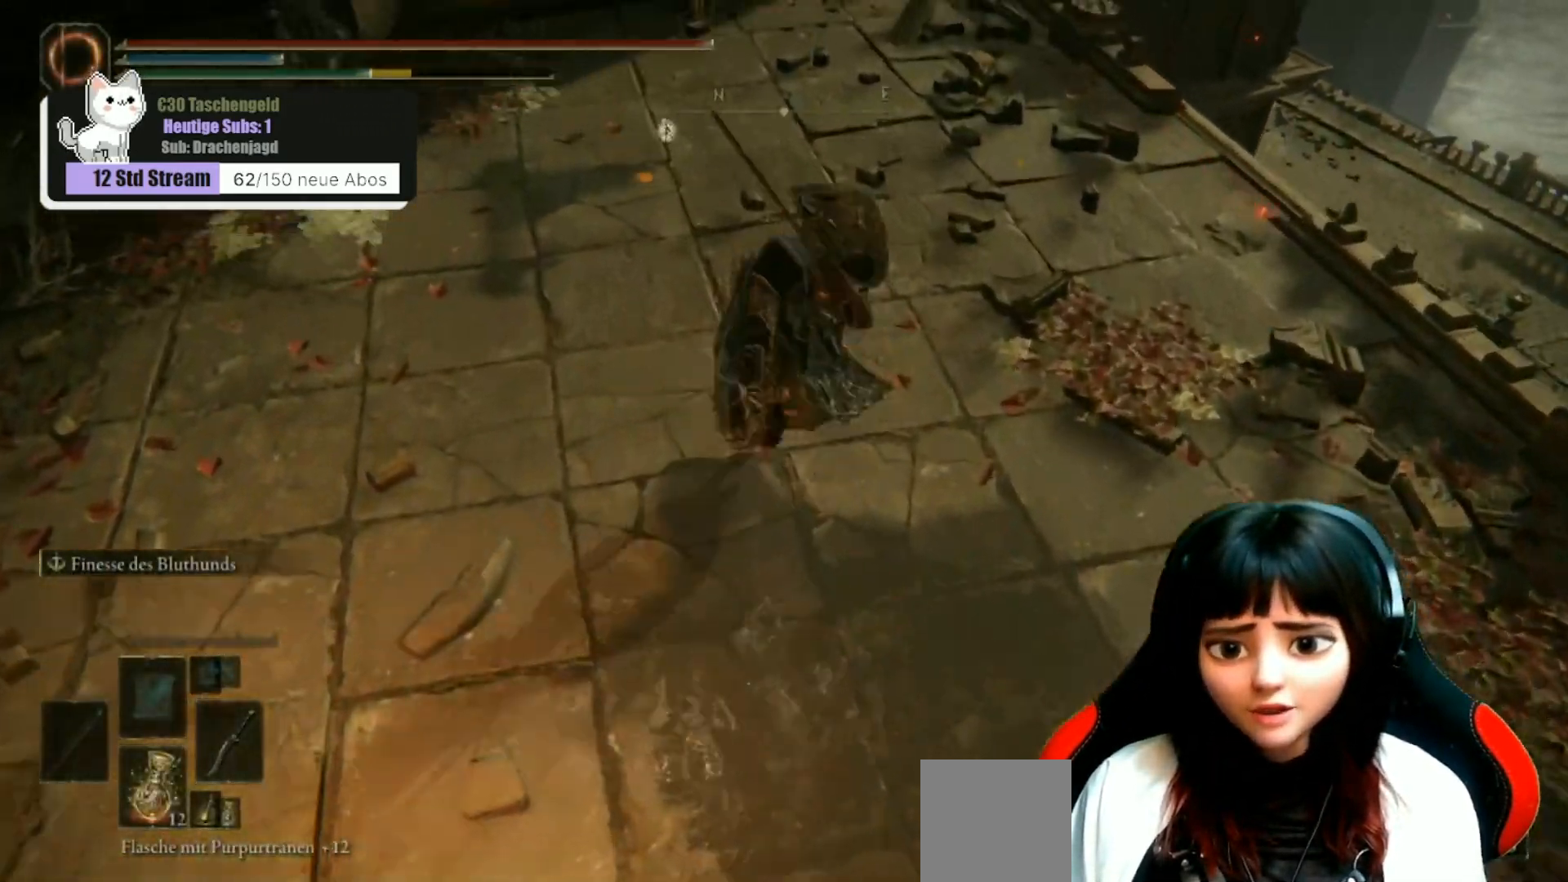
{"buttons": ["B"], "left_stick": "up", "right_stick": "center", "events": [[300, "B", "down"]]}
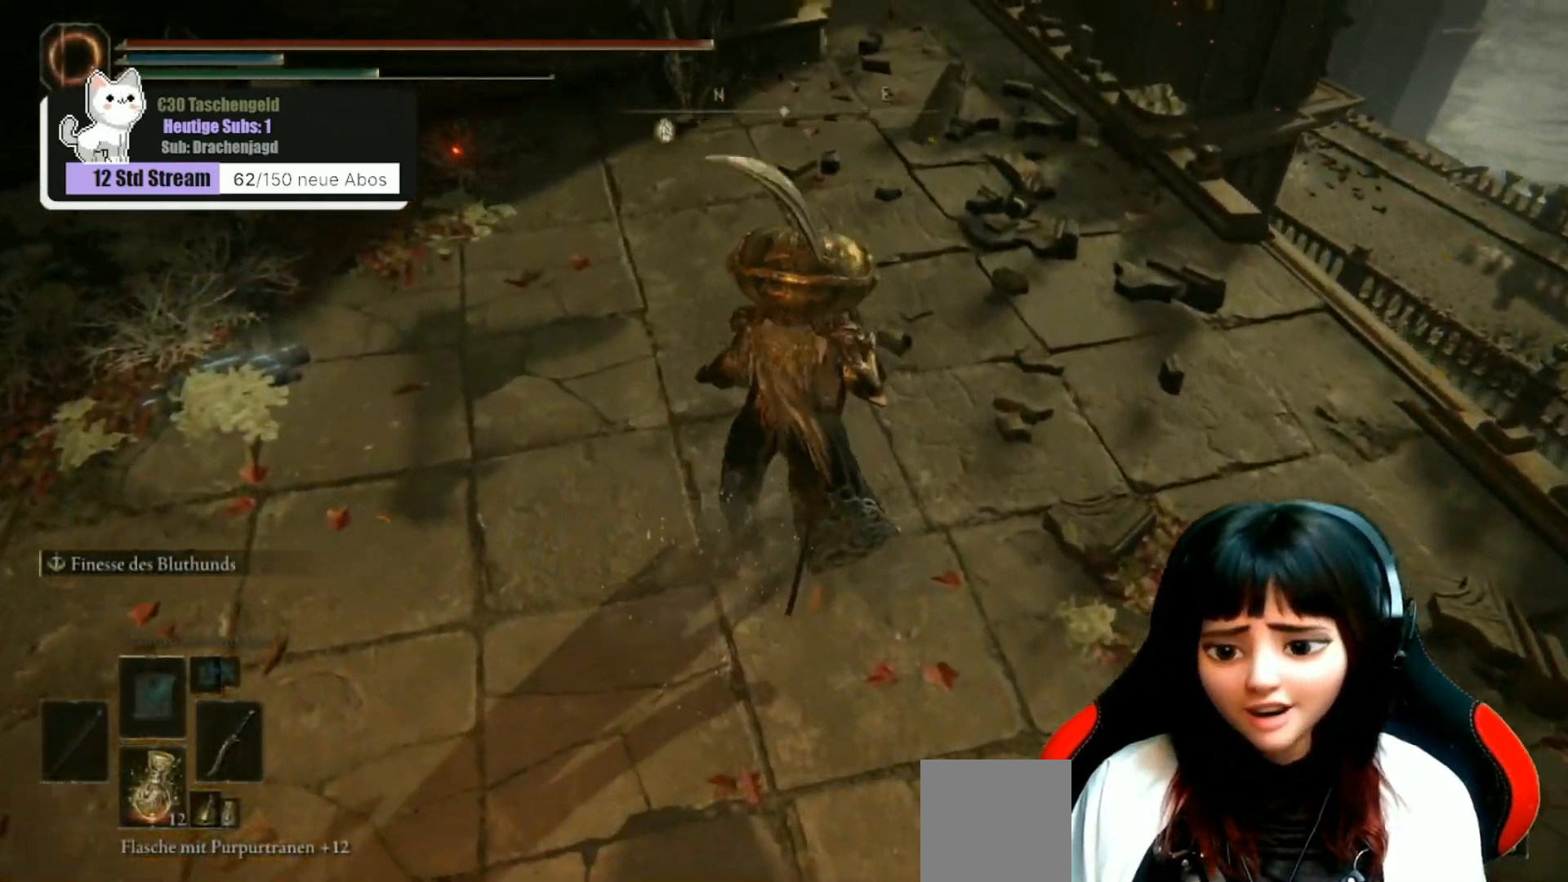
{"buttons": ["B"], "left_stick": "up", "right_stick": "center", "events": []}
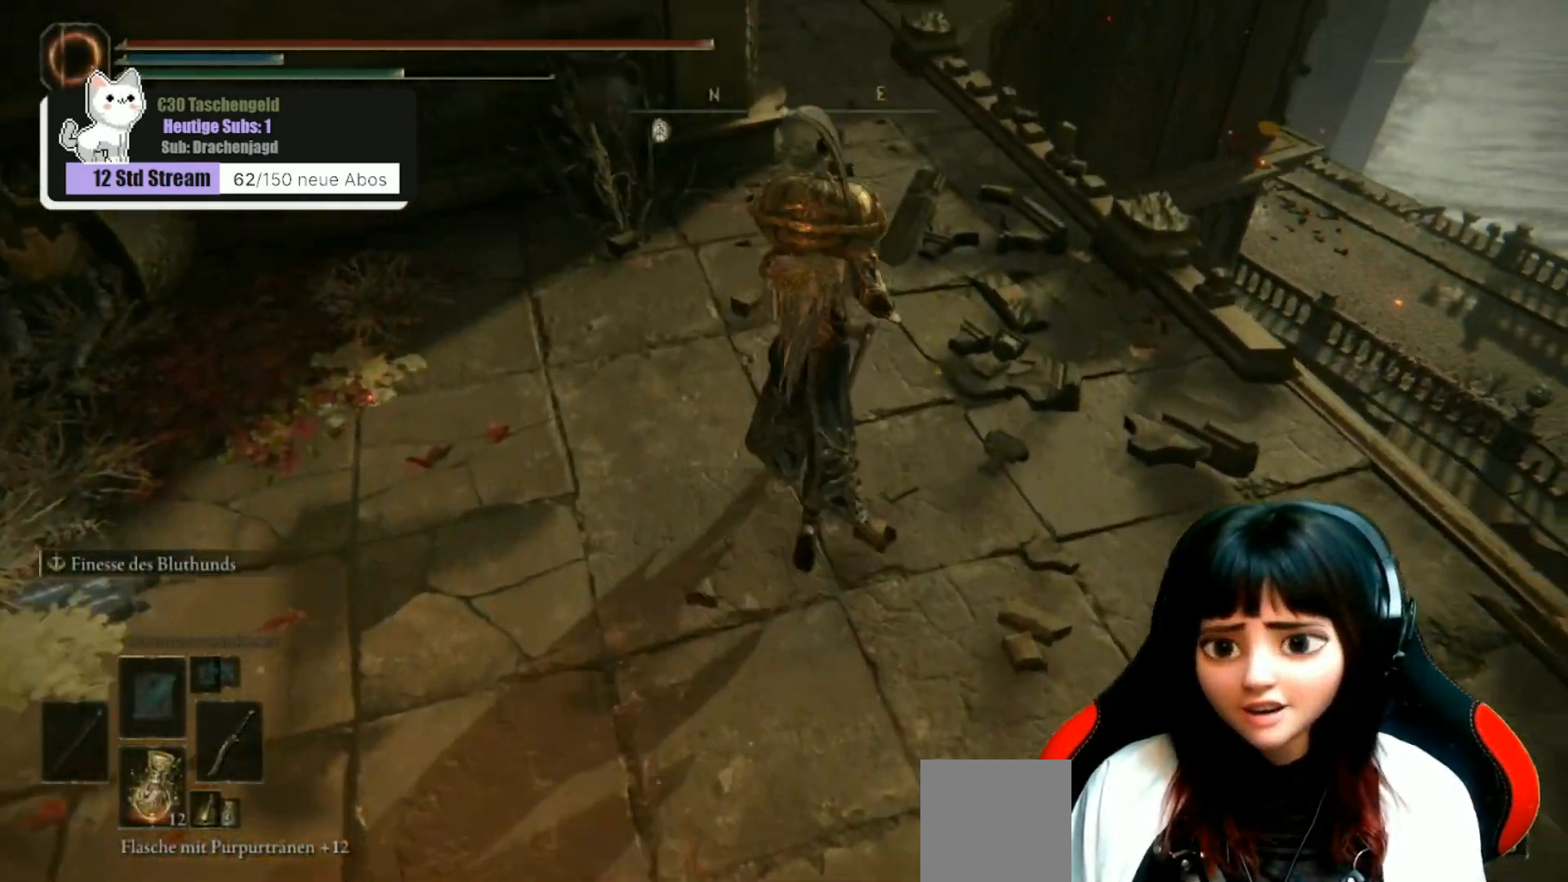
{"buttons": ["B"], "left_stick": "up", "right_stick": "center", "events": []}
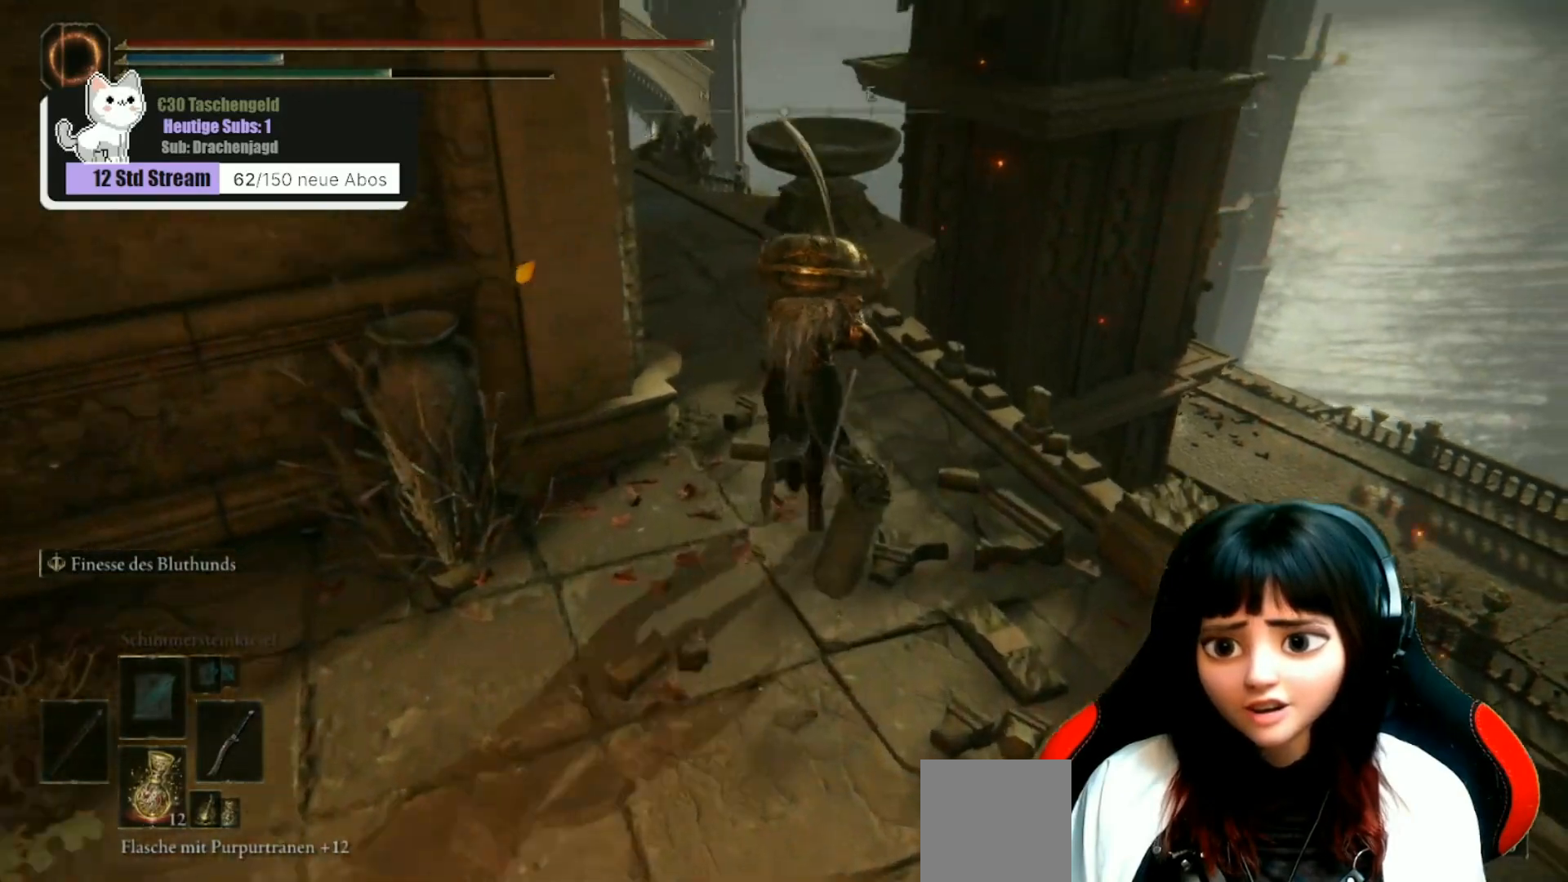
{"buttons": ["B"], "left_stick": "up", "right_stick": "center", "events": []}